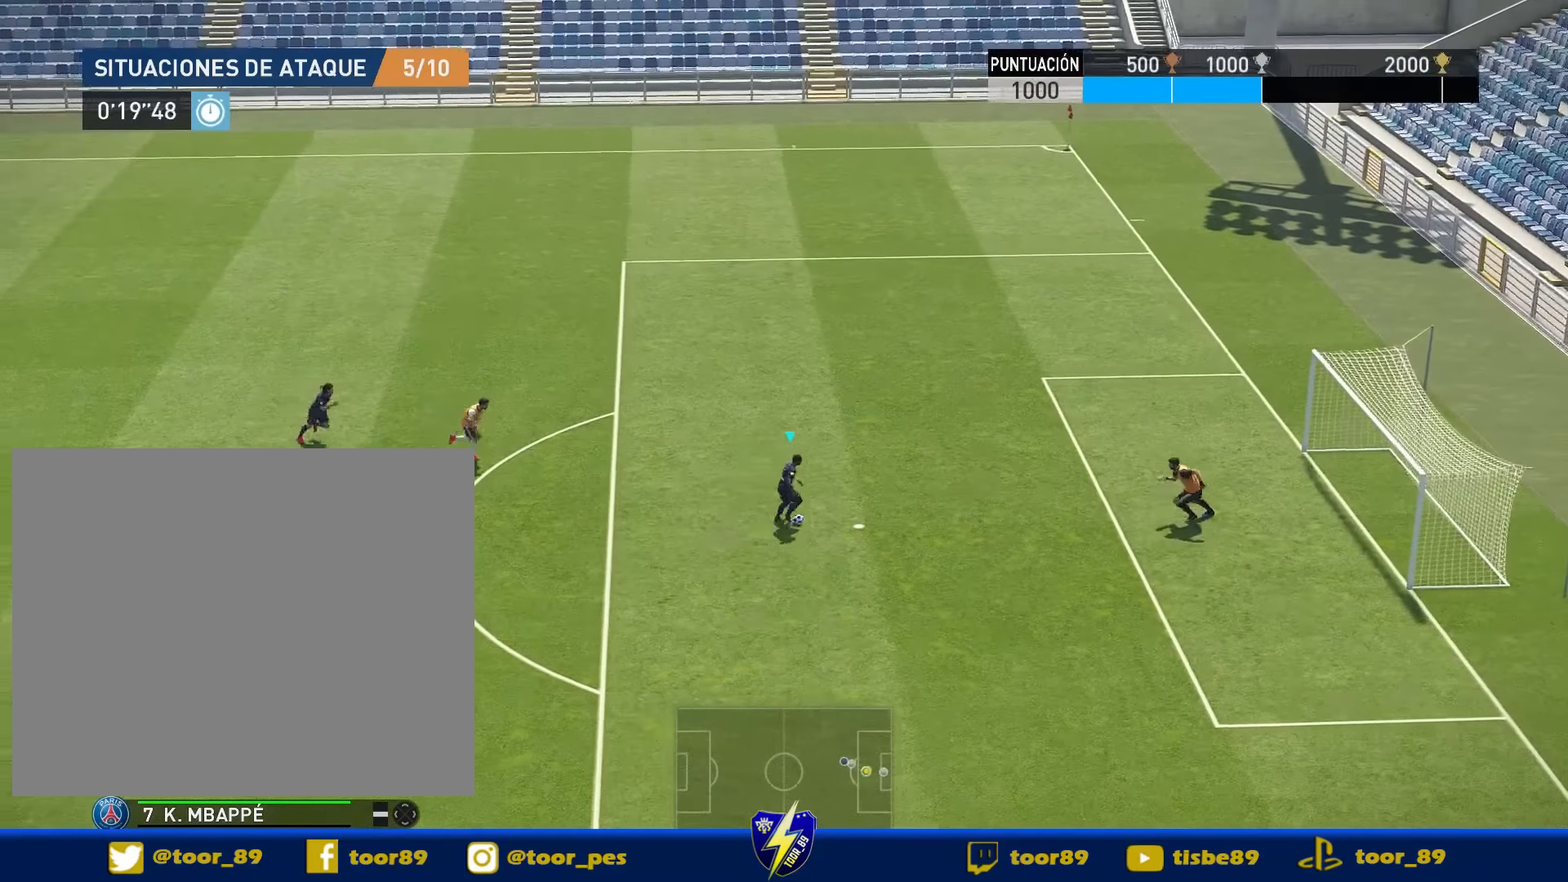
Gameplay with a controller (PlayStation layout); each line is a JSON object with the inputs held at the frame after it. "events" lists button and stick changes between this image and that frame as [ms after this image, input, new state], when the widget could be followed in between. Not read: left_stick.
{"buttons": ["R2", "DPAD_UP", "DPAD_RIGHT"], "right_stick": "center", "events": [[183, "DPAD_UP", "down"], [183, "R2", "down"], [183, "SQUARE", "down"], [350, "SQUARE", "up"]]}
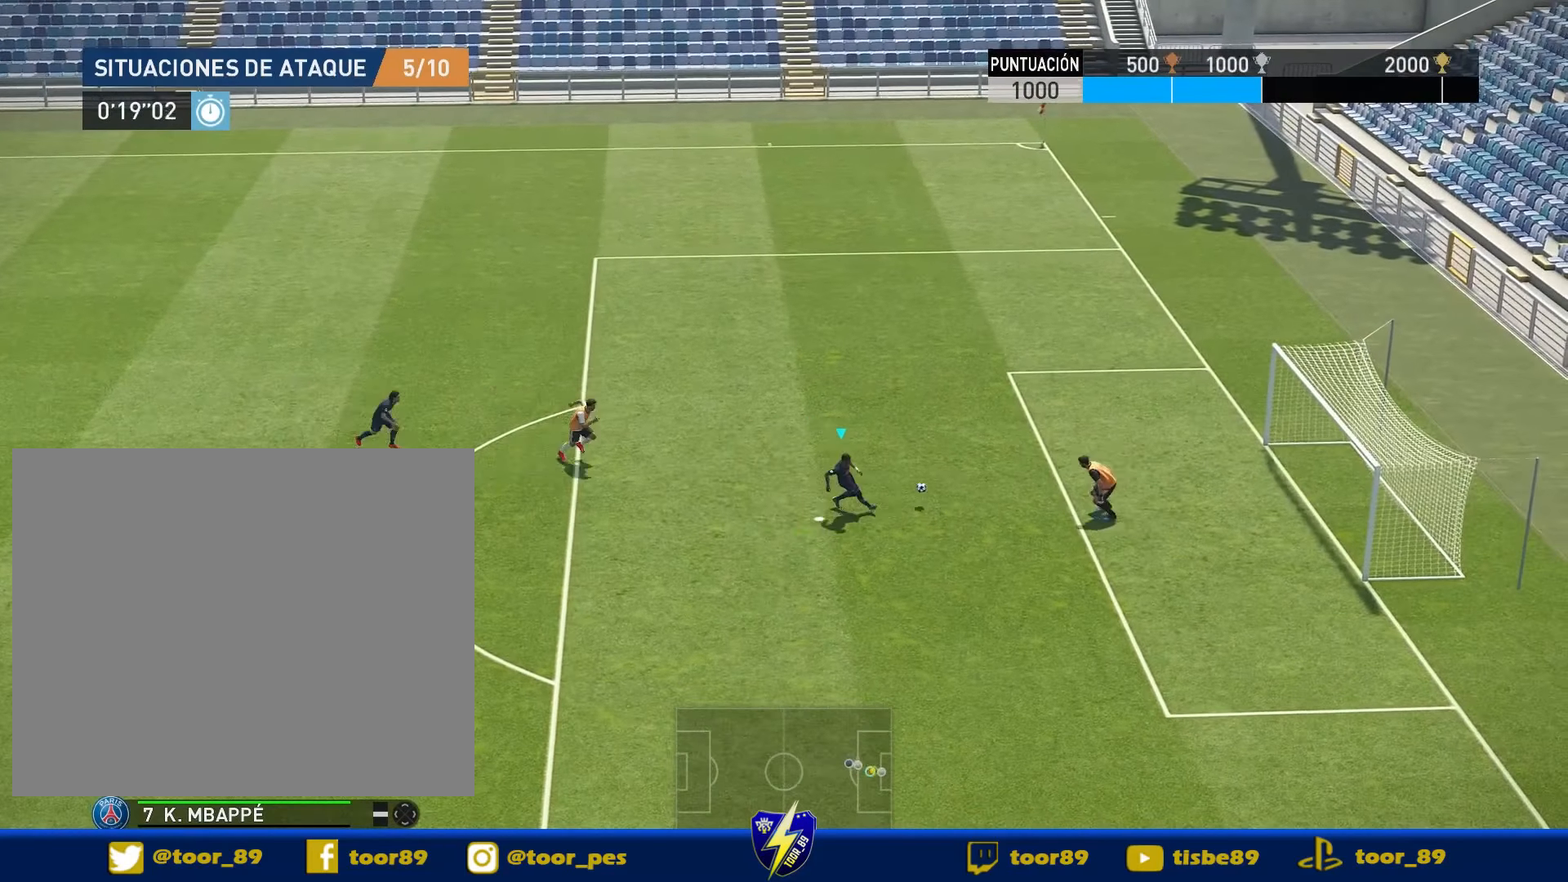
{"buttons": ["R2", "DPAD_UP", "DPAD_RIGHT"], "right_stick": "center", "events": []}
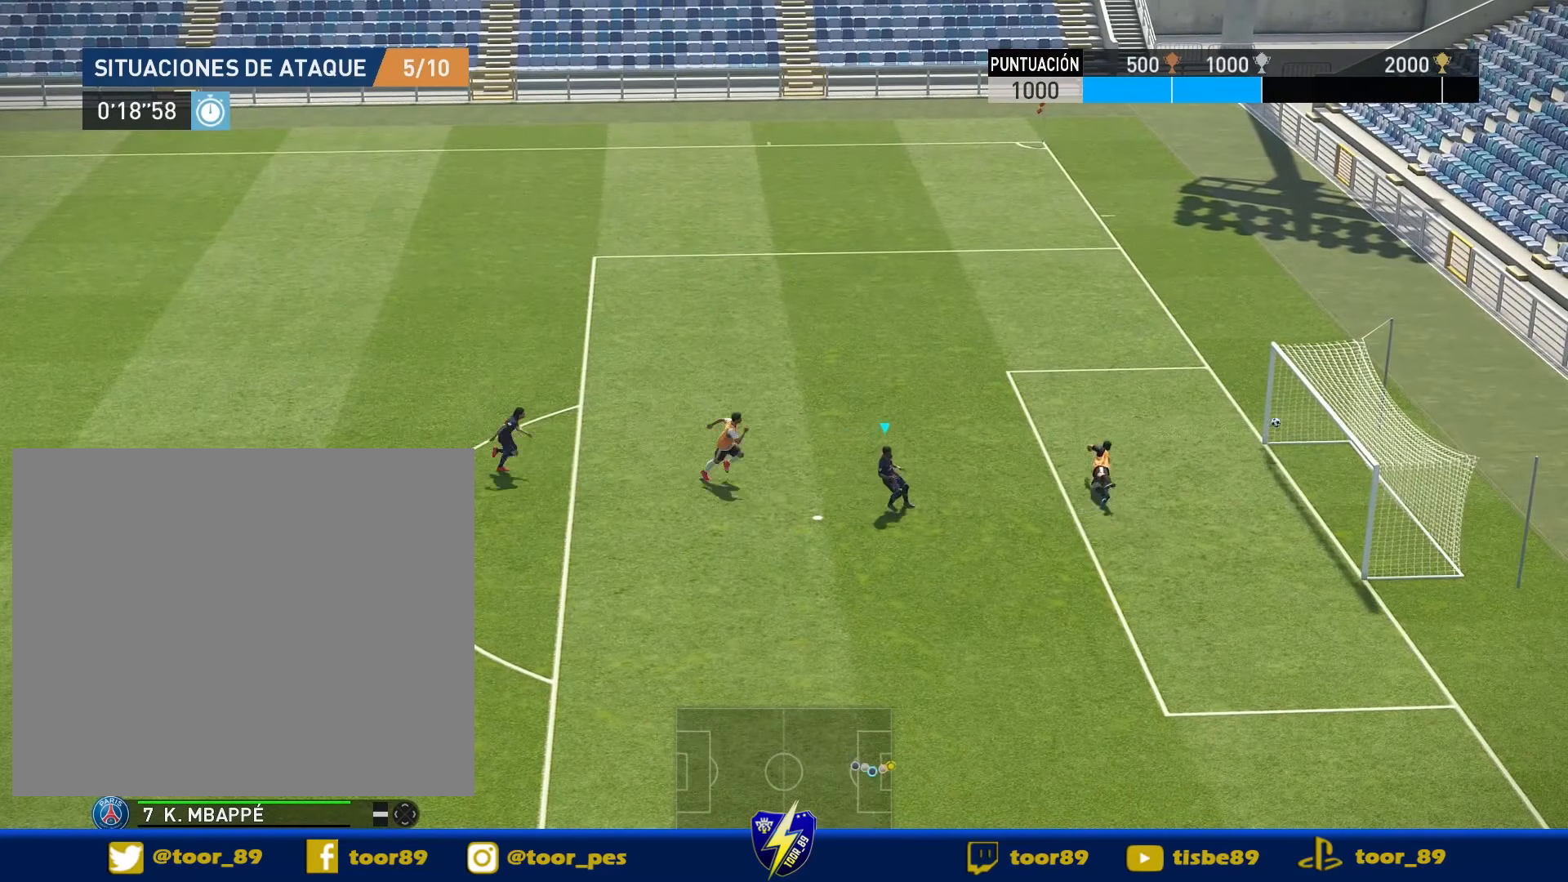
{"buttons": [], "right_stick": "center", "events": [[117, "DPAD_UP", "up"], [217, "R2", "up"], [317, "DPAD_RIGHT", "up"]]}
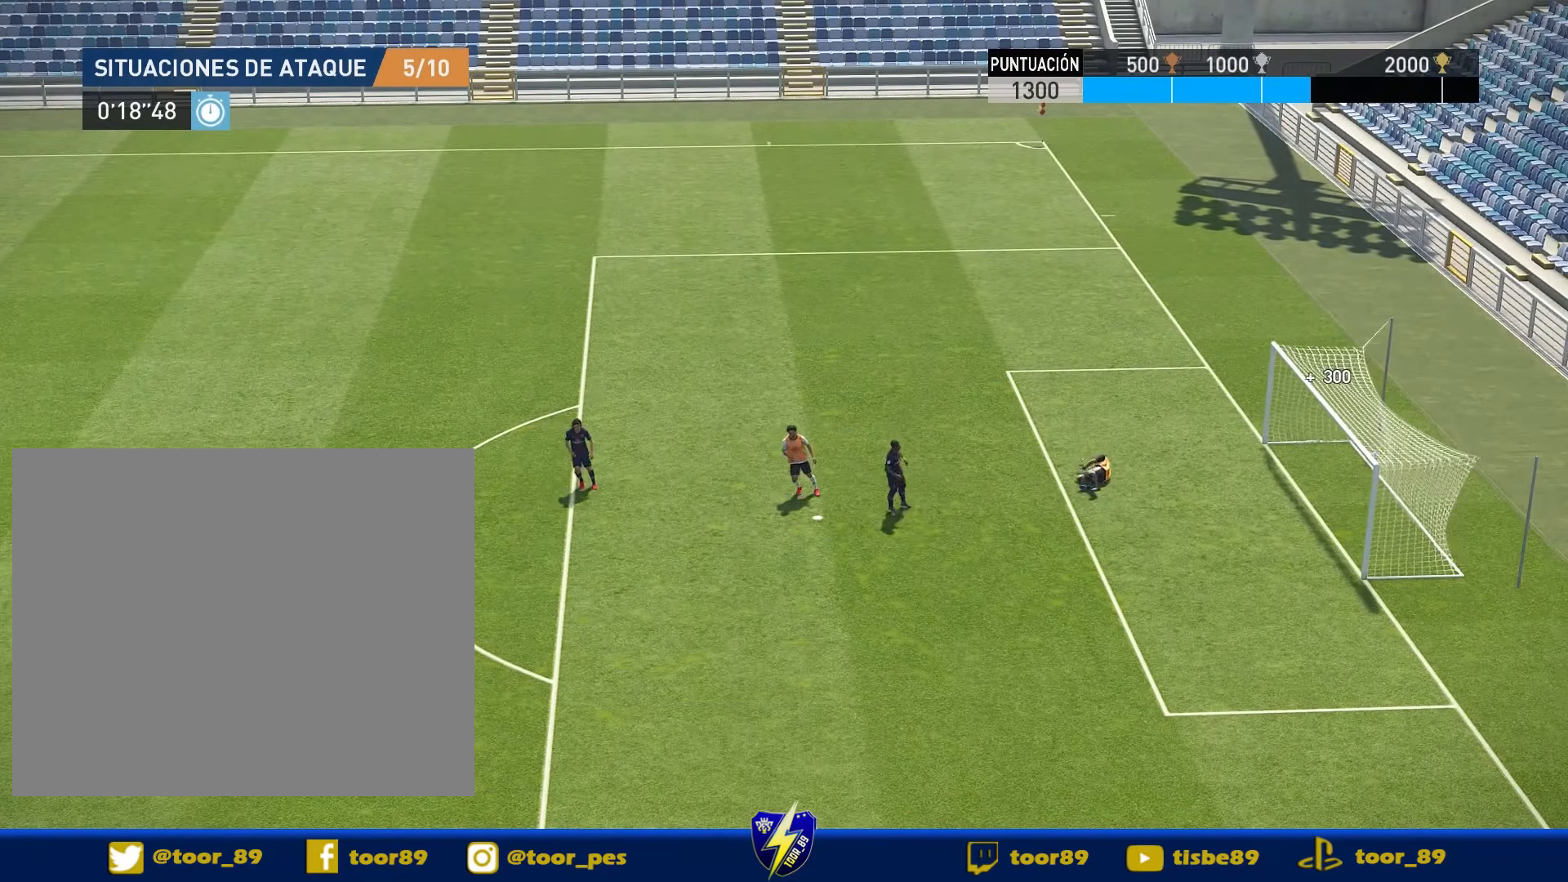
{"buttons": [], "right_stick": "center", "events": []}
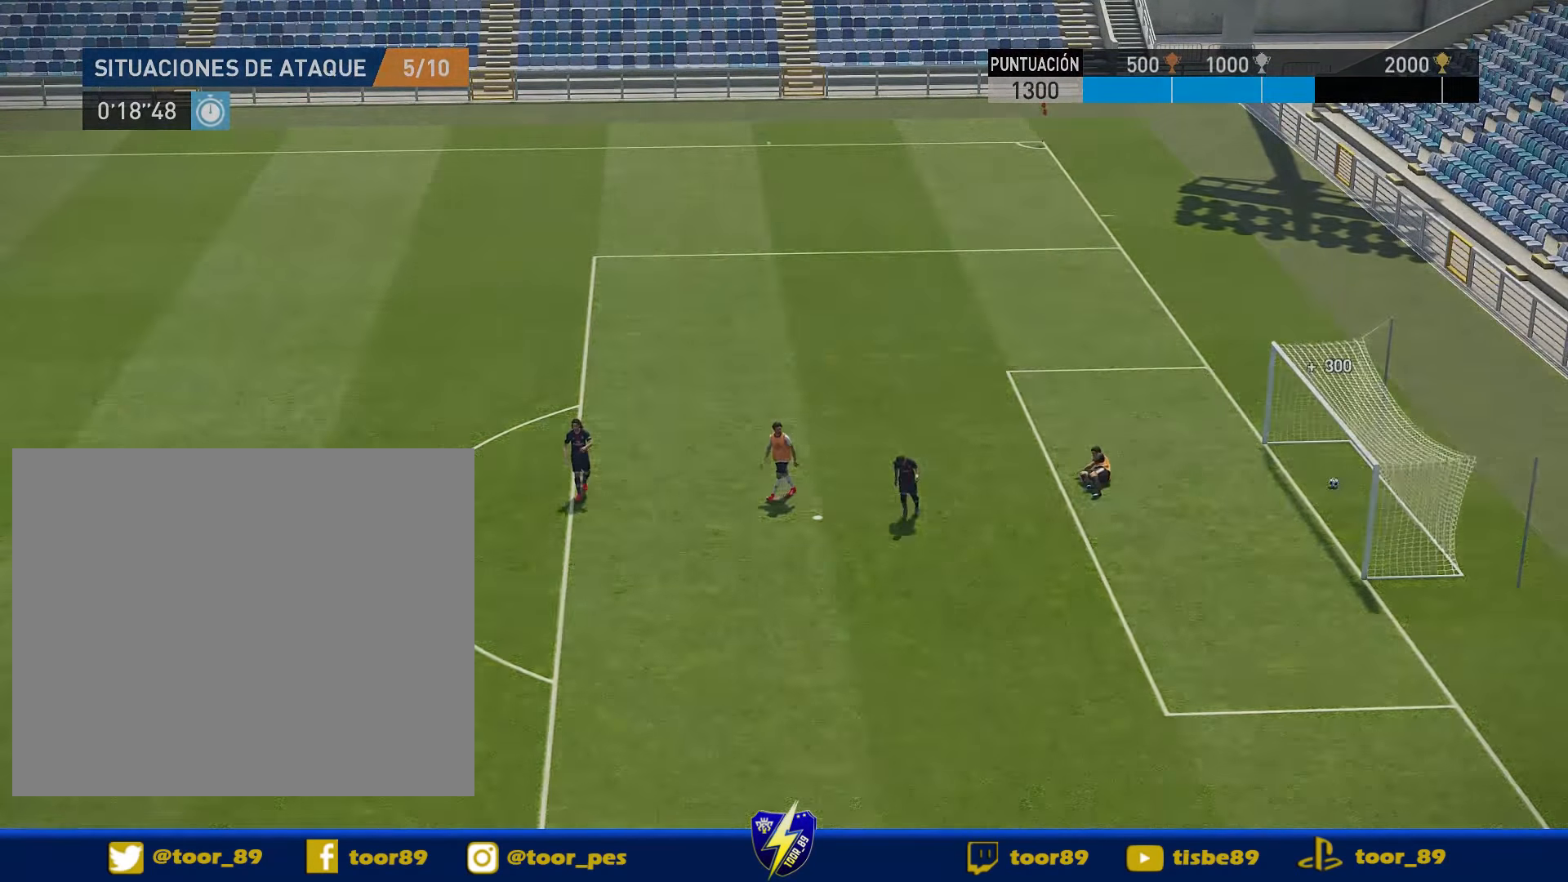
{"buttons": [], "right_stick": "center"}
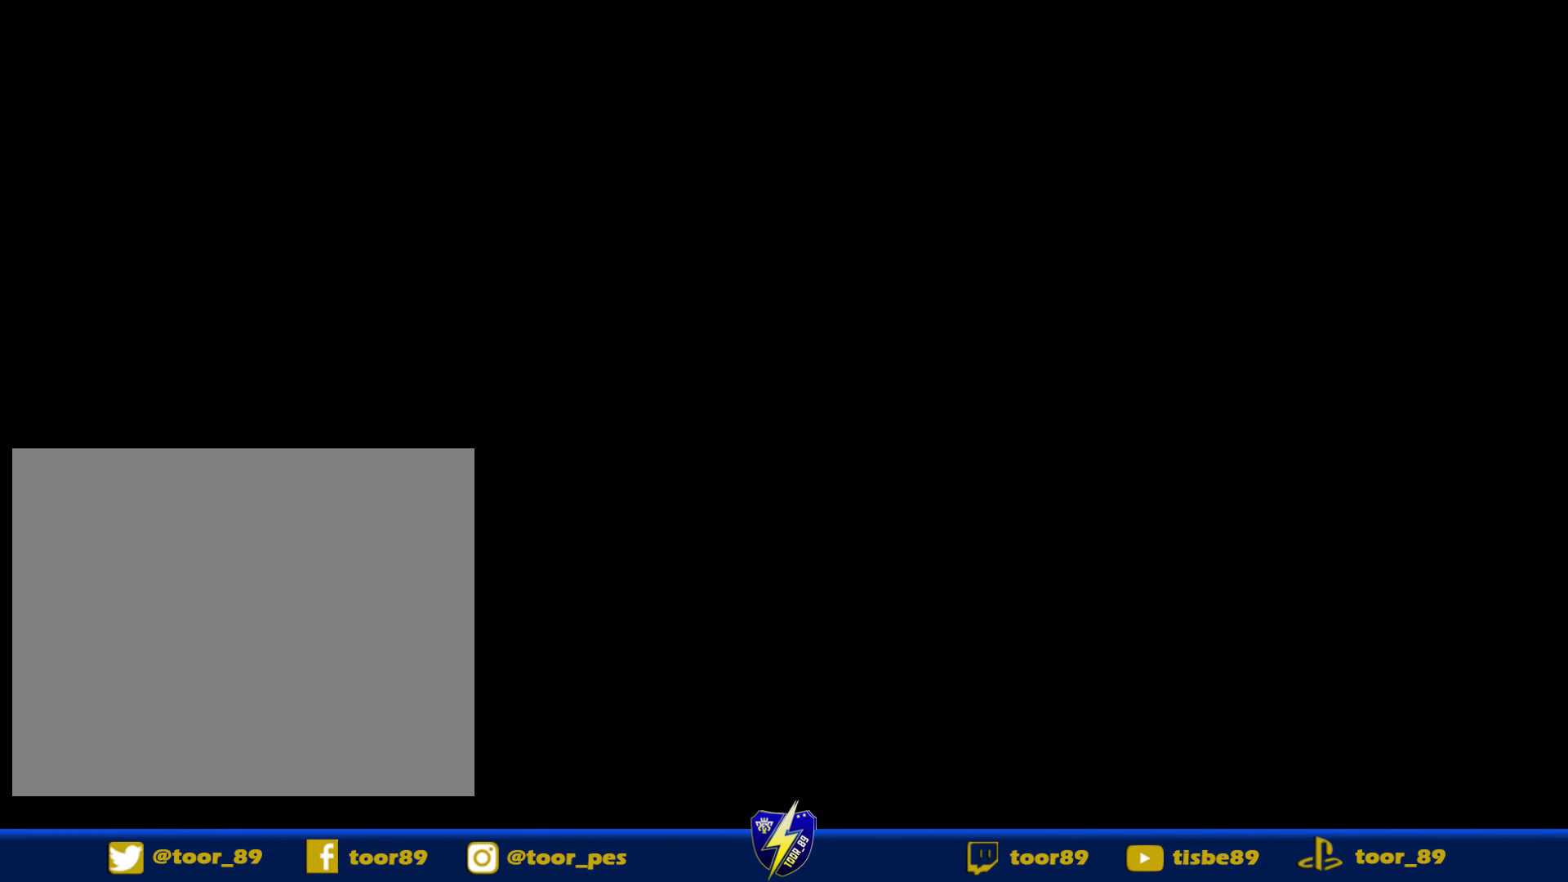
{"buttons": [], "right_stick": "center", "events": []}
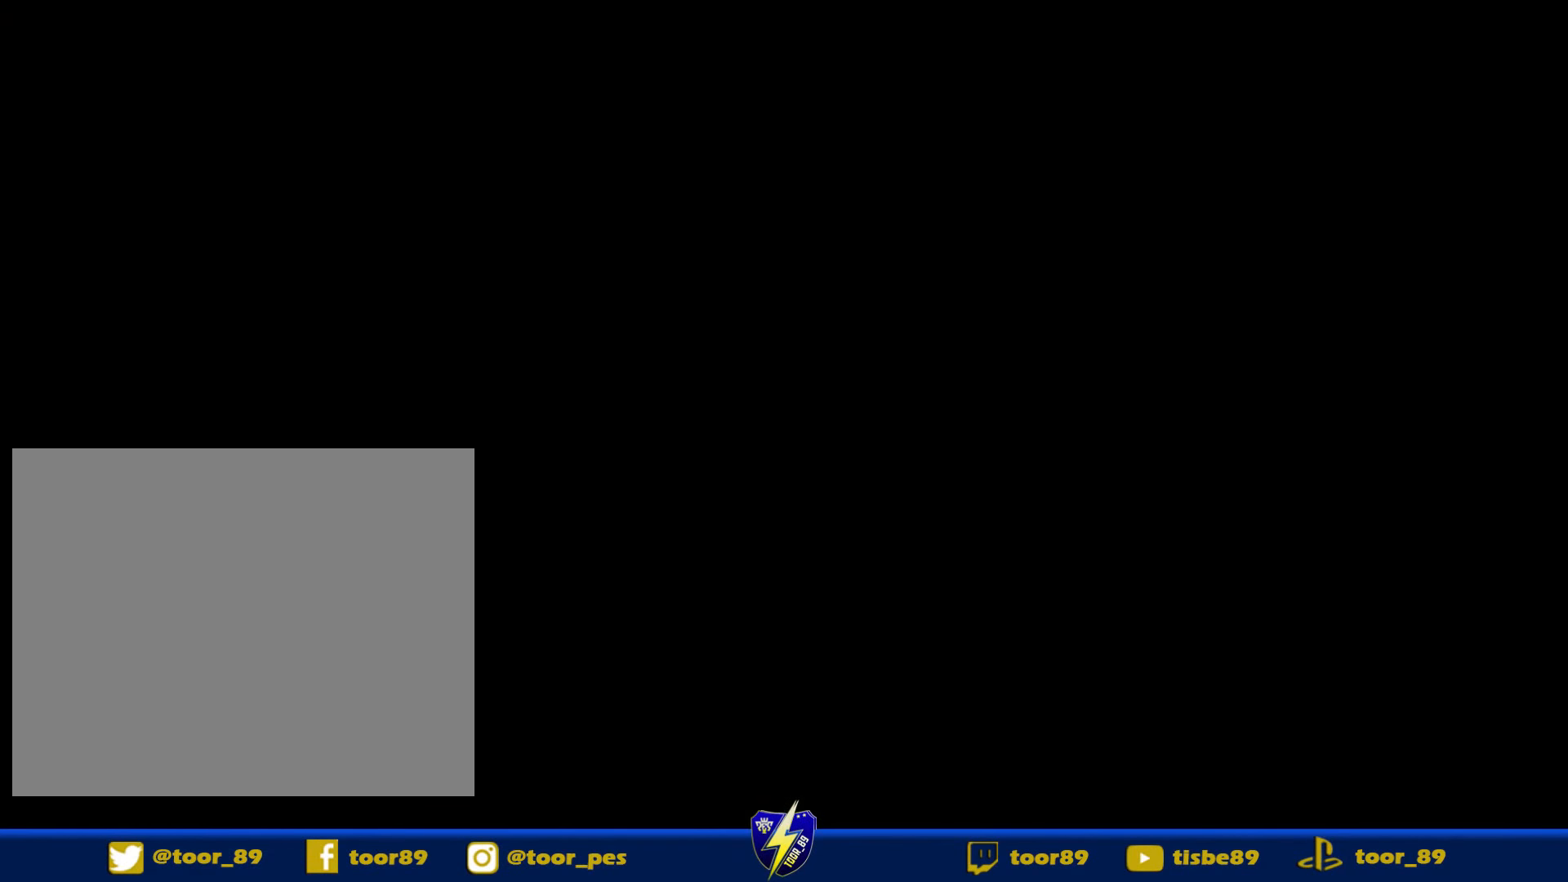
{"buttons": [], "right_stick": "center", "events": []}
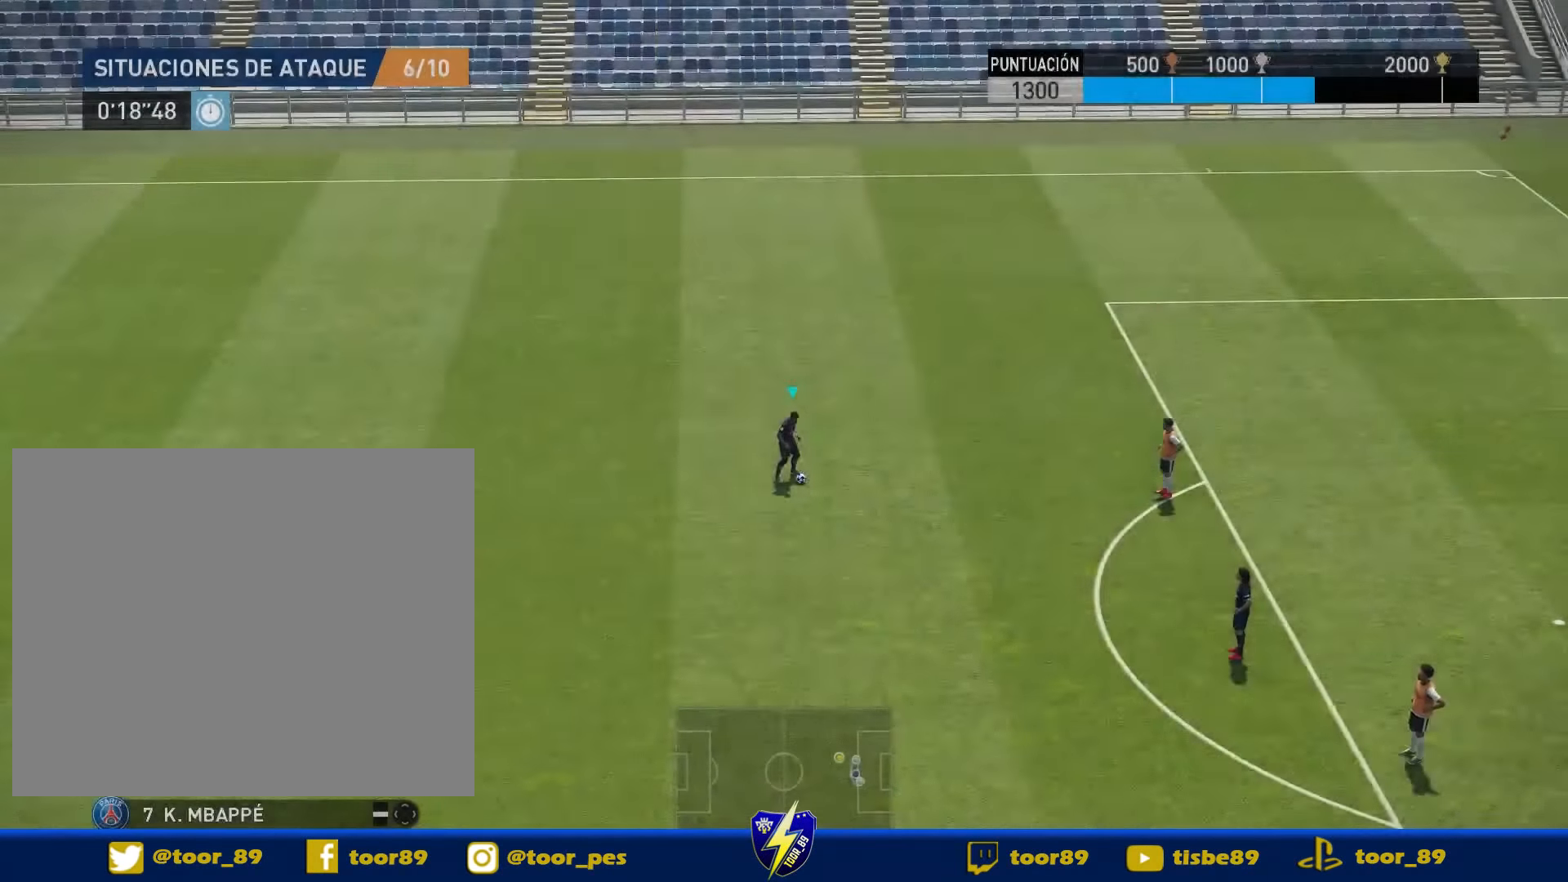
{"buttons": ["DPAD_DOWN", "DPAD_RIGHT"], "right_stick": "center", "events": [[350, "DPAD_DOWN", "down"], [417, "DPAD_RIGHT", "down"]]}
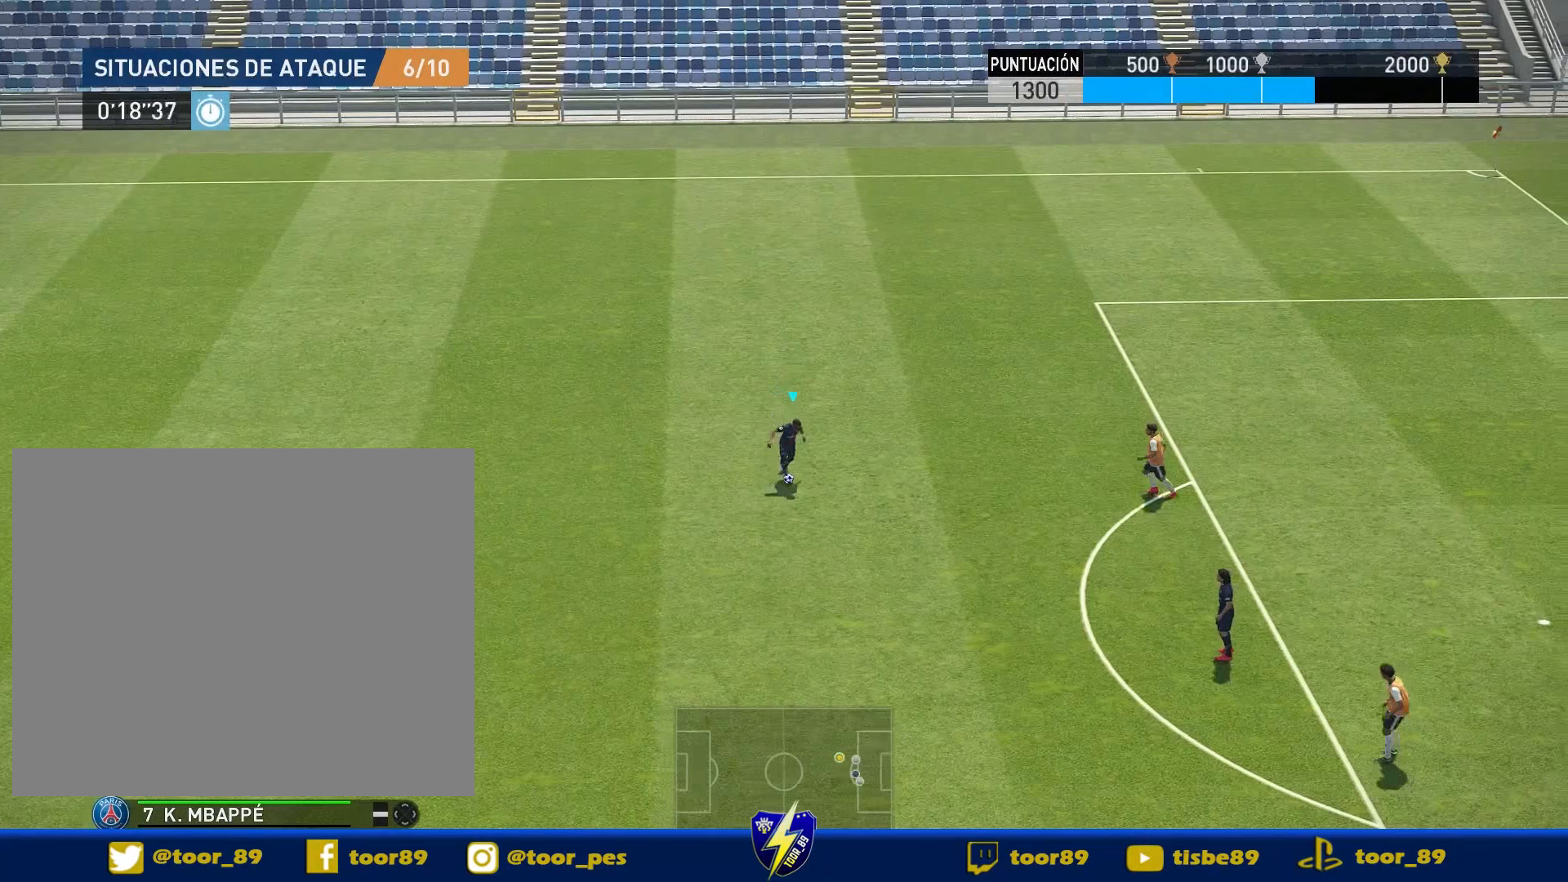
{"buttons": ["DPAD_DOWN", "DPAD_RIGHT"], "right_stick": "center", "events": []}
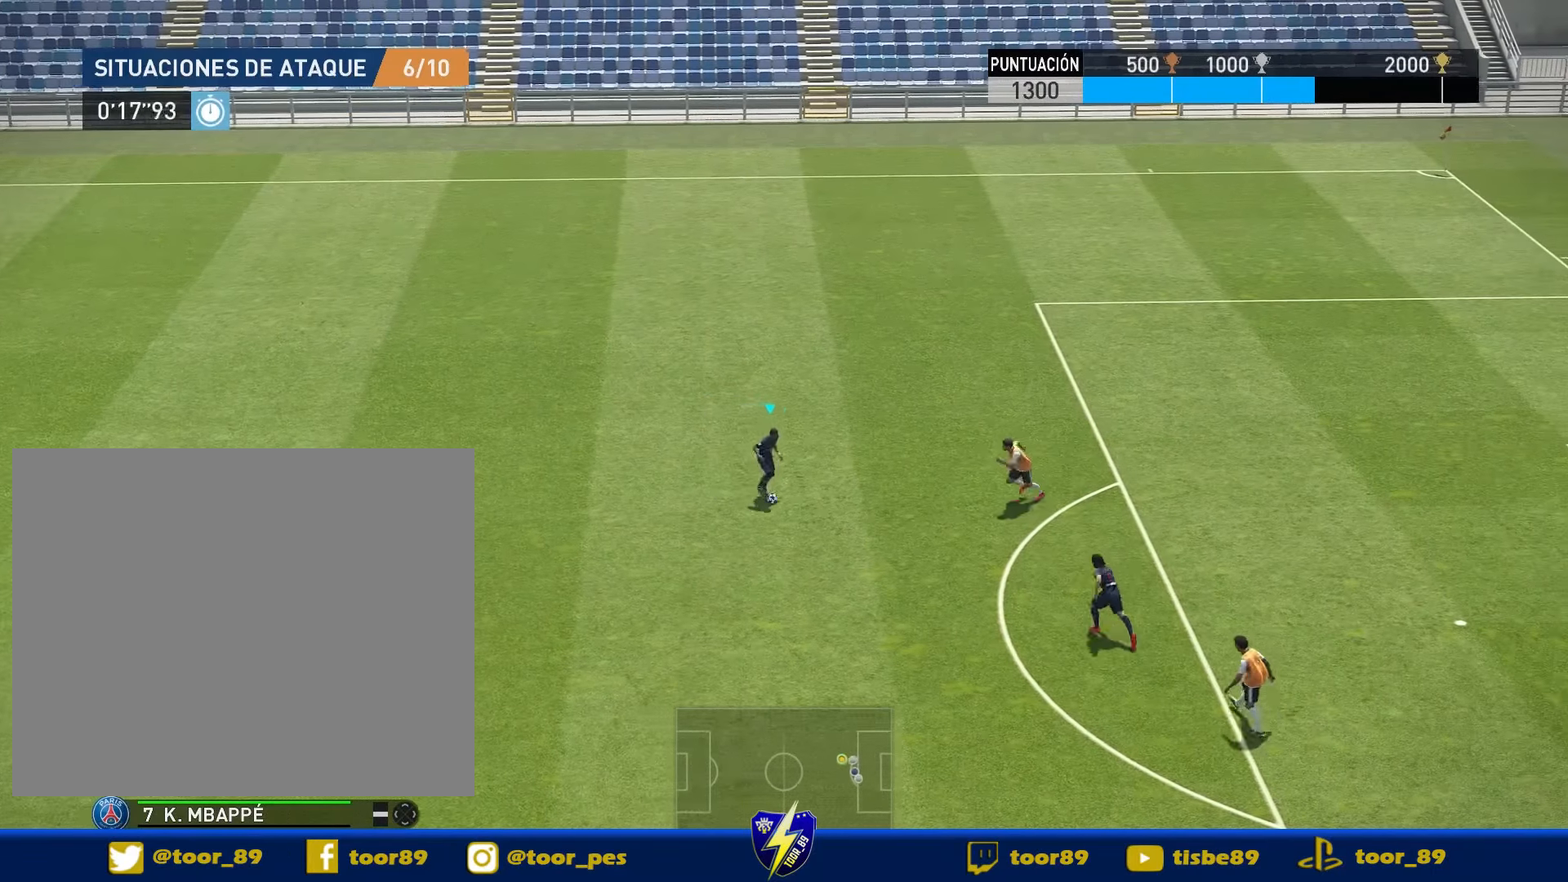
{"buttons": ["DPAD_RIGHT"], "right_stick": "up-left", "events": [[217, "DPAD_DOWN", "up"], [217, "DPAD_RIGHT", "up"], [350, "right_stick", "up-left"], [400, "DPAD_RIGHT", "down"]]}
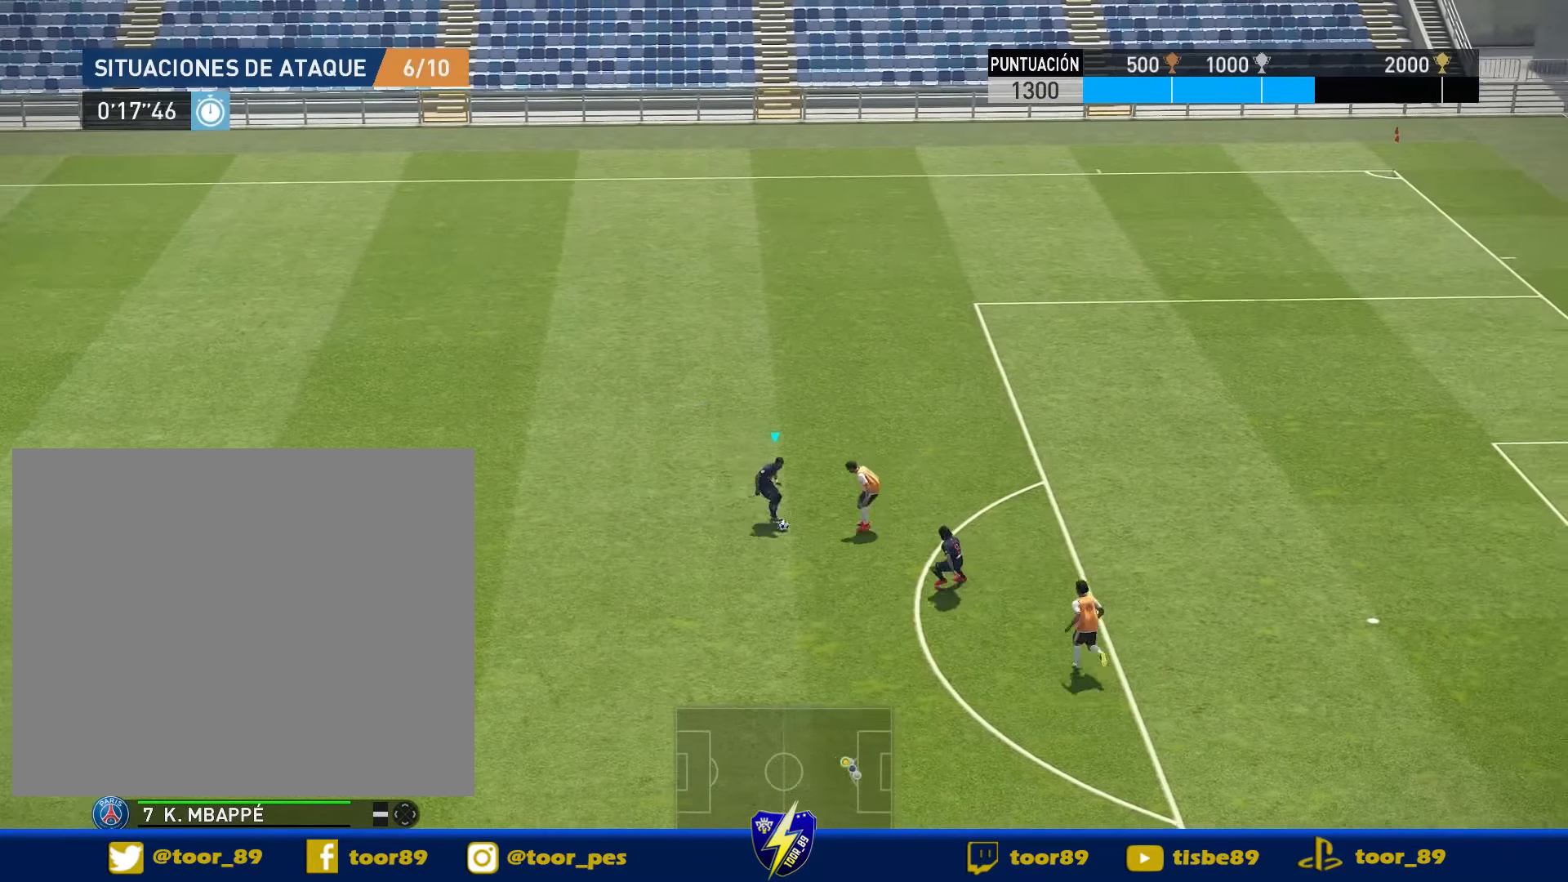
{"buttons": ["R1", "DPAD_RIGHT"], "right_stick": "center", "events": [[434, "R1", "down"], [434, "right_stick", "center"]]}
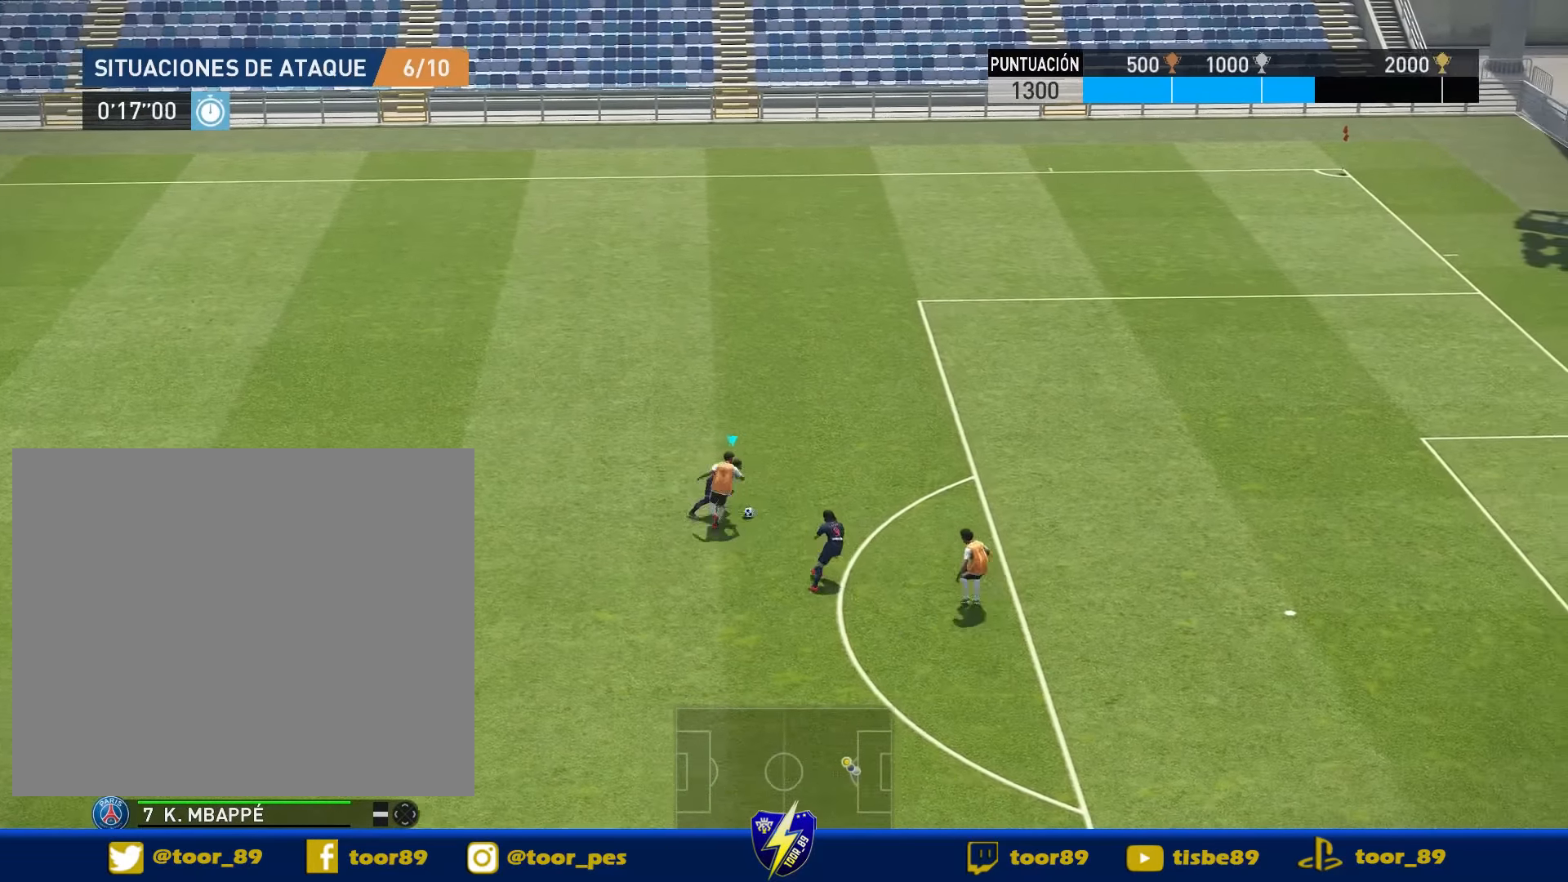
{"buttons": ["R1", "DPAD_UP", "DPAD_RIGHT"], "right_stick": "center", "events": [[234, "DPAD_UP", "down"]]}
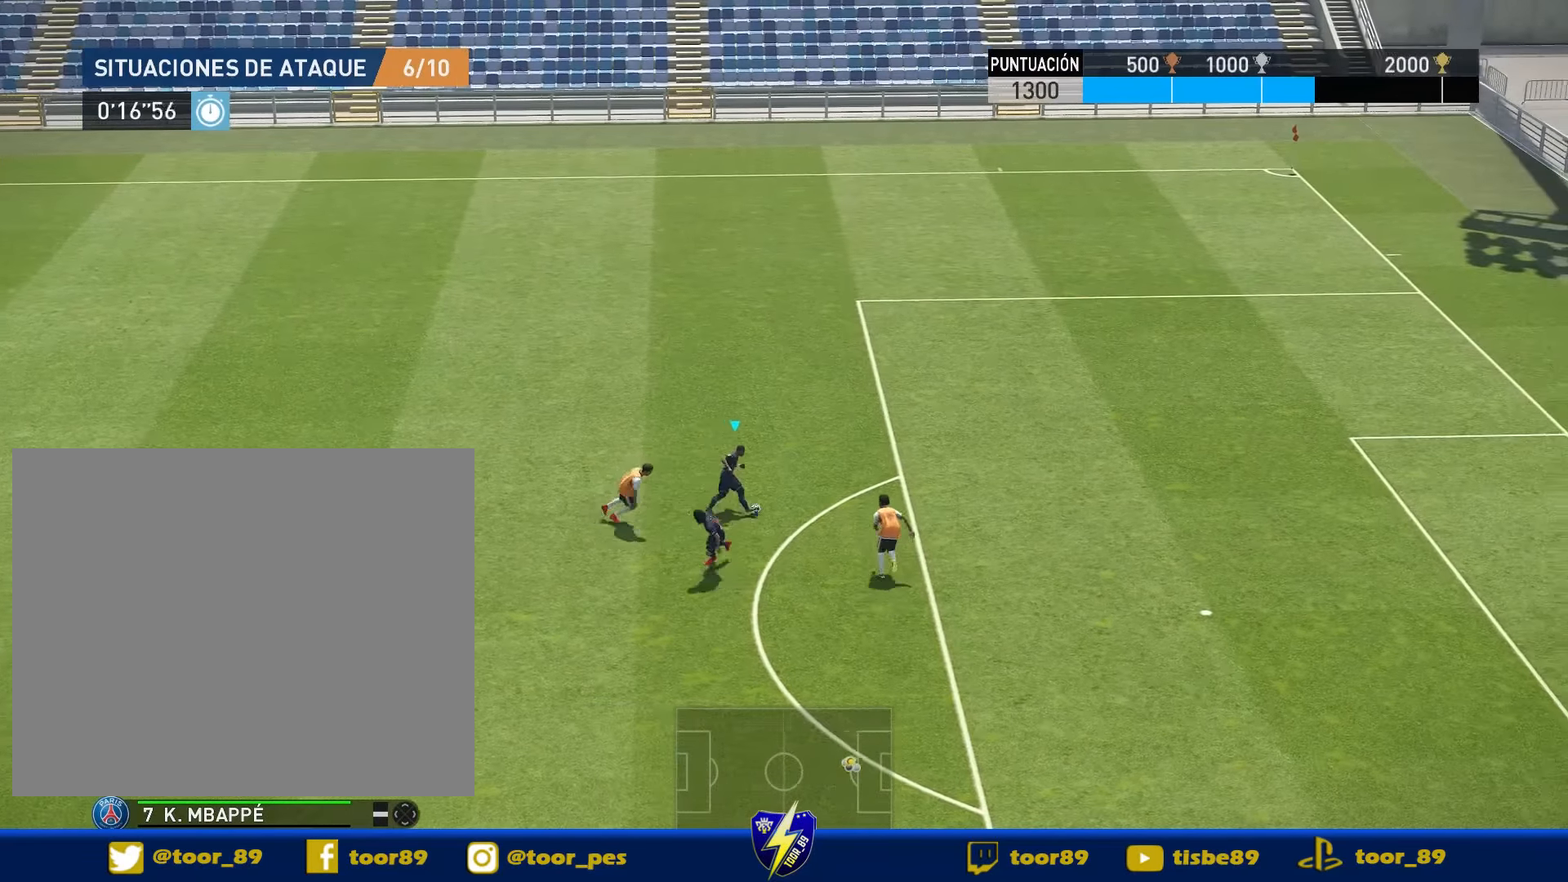
{"buttons": ["R1", "DPAD_UP", "DPAD_RIGHT"], "right_stick": "center", "events": []}
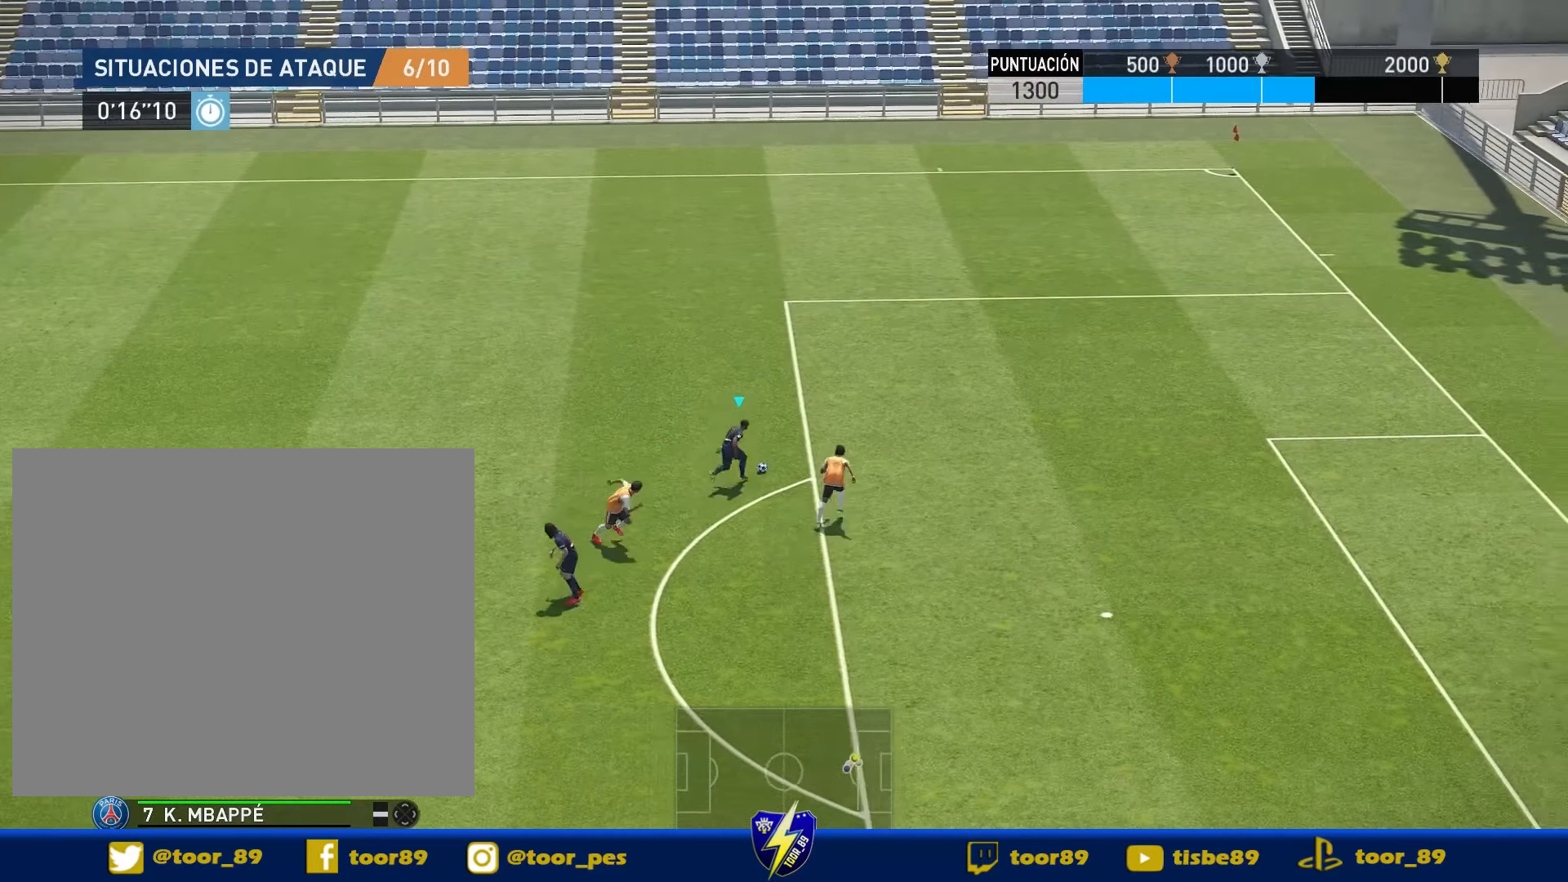
{"buttons": [], "right_stick": "center", "events": [[167, "R1", "up"], [467, "DPAD_UP", "up"], [500, "DPAD_RIGHT", "up"]]}
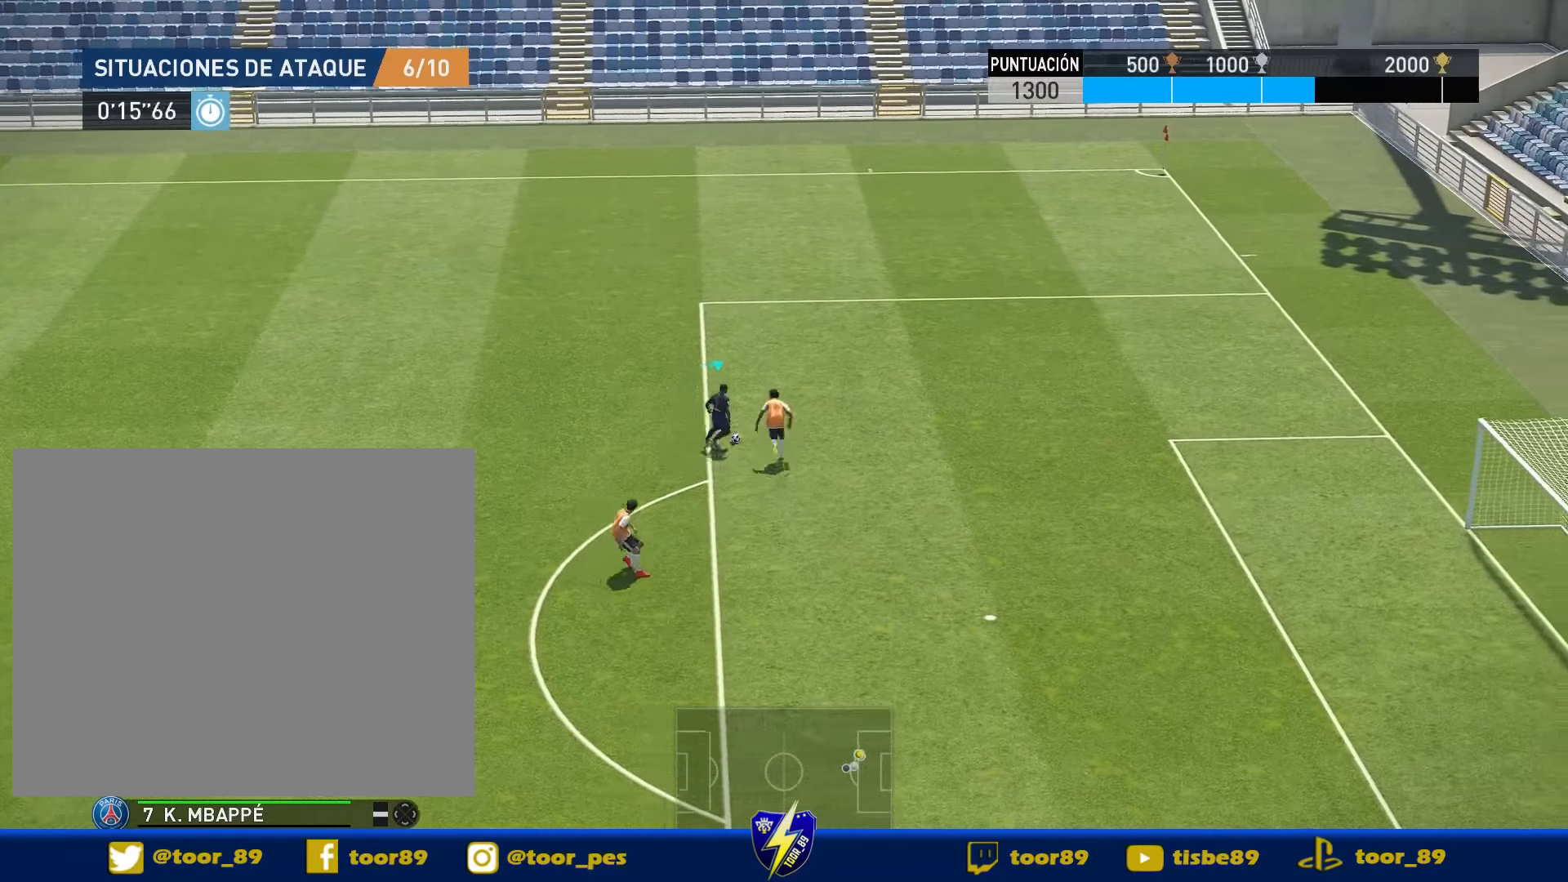
{"buttons": ["DPAD_DOWN", "DPAD_LEFT"], "right_stick": "center", "events": [[100, "DPAD_DOWN", "down"], [134, "DPAD_LEFT", "down"]]}
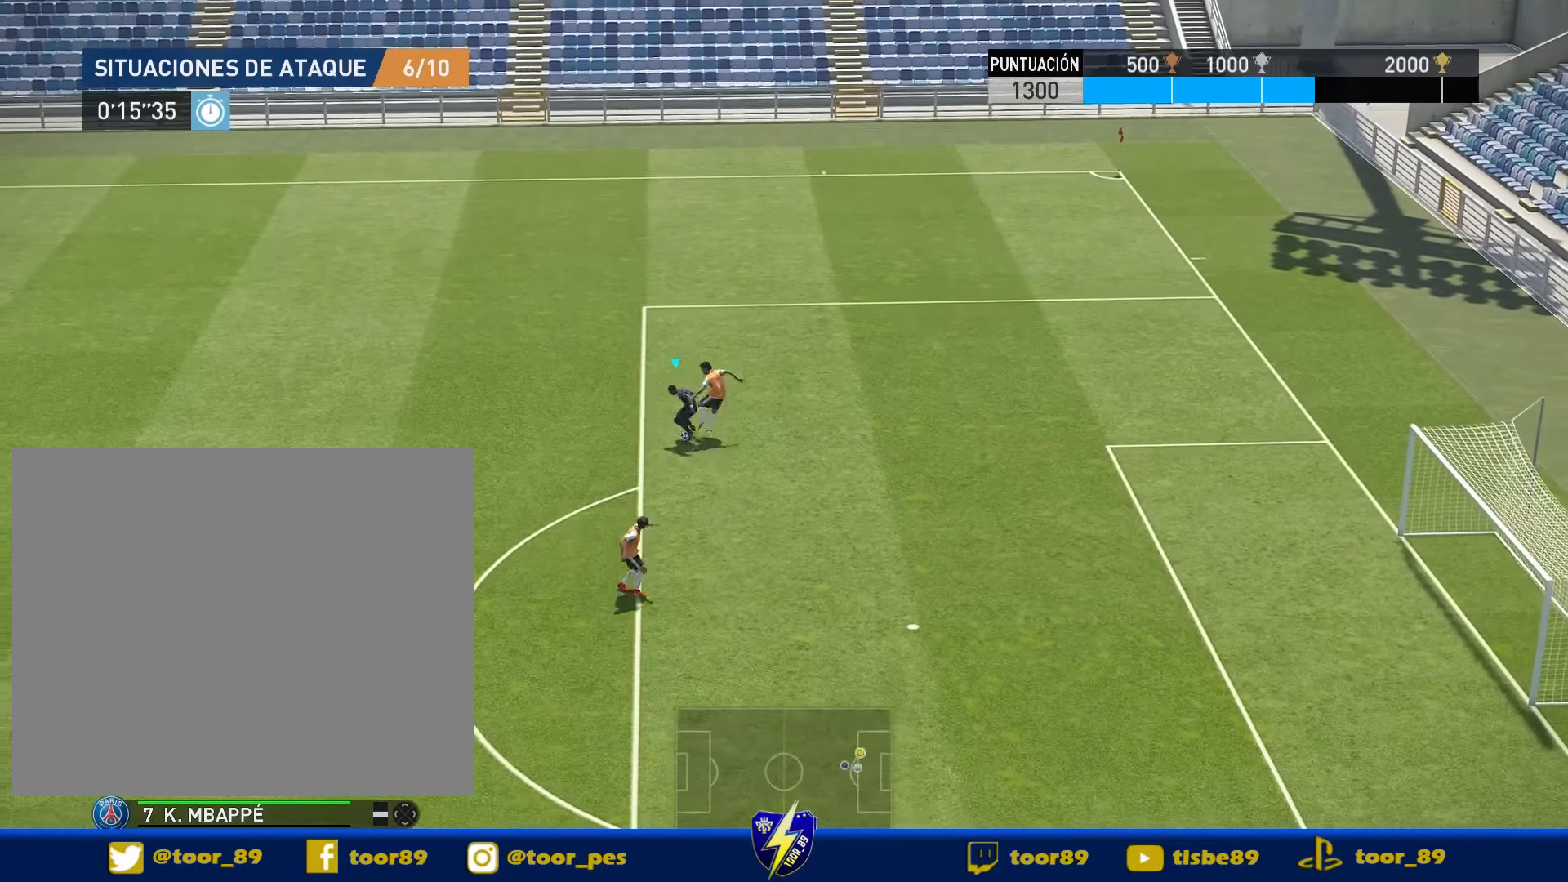
{"buttons": ["DPAD_DOWN"], "right_stick": "center", "events": [[400, "DPAD_LEFT", "up"]]}
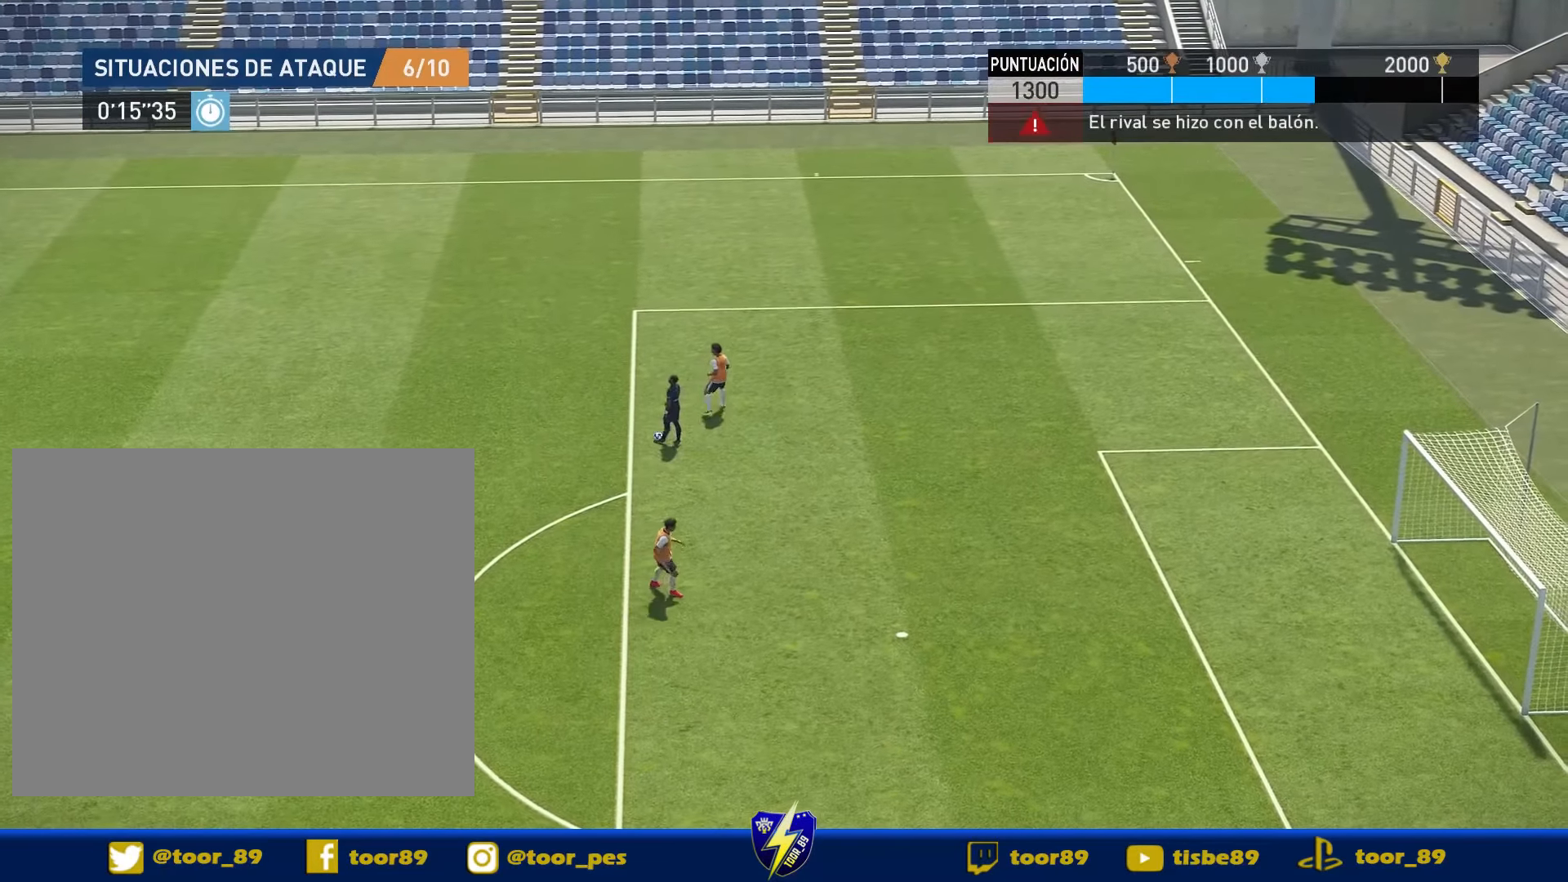
{"buttons": ["DPAD_DOWN"], "right_stick": "center", "events": [[34, "DPAD_RIGHT", "down"], [100, "DPAD_RIGHT", "up"]]}
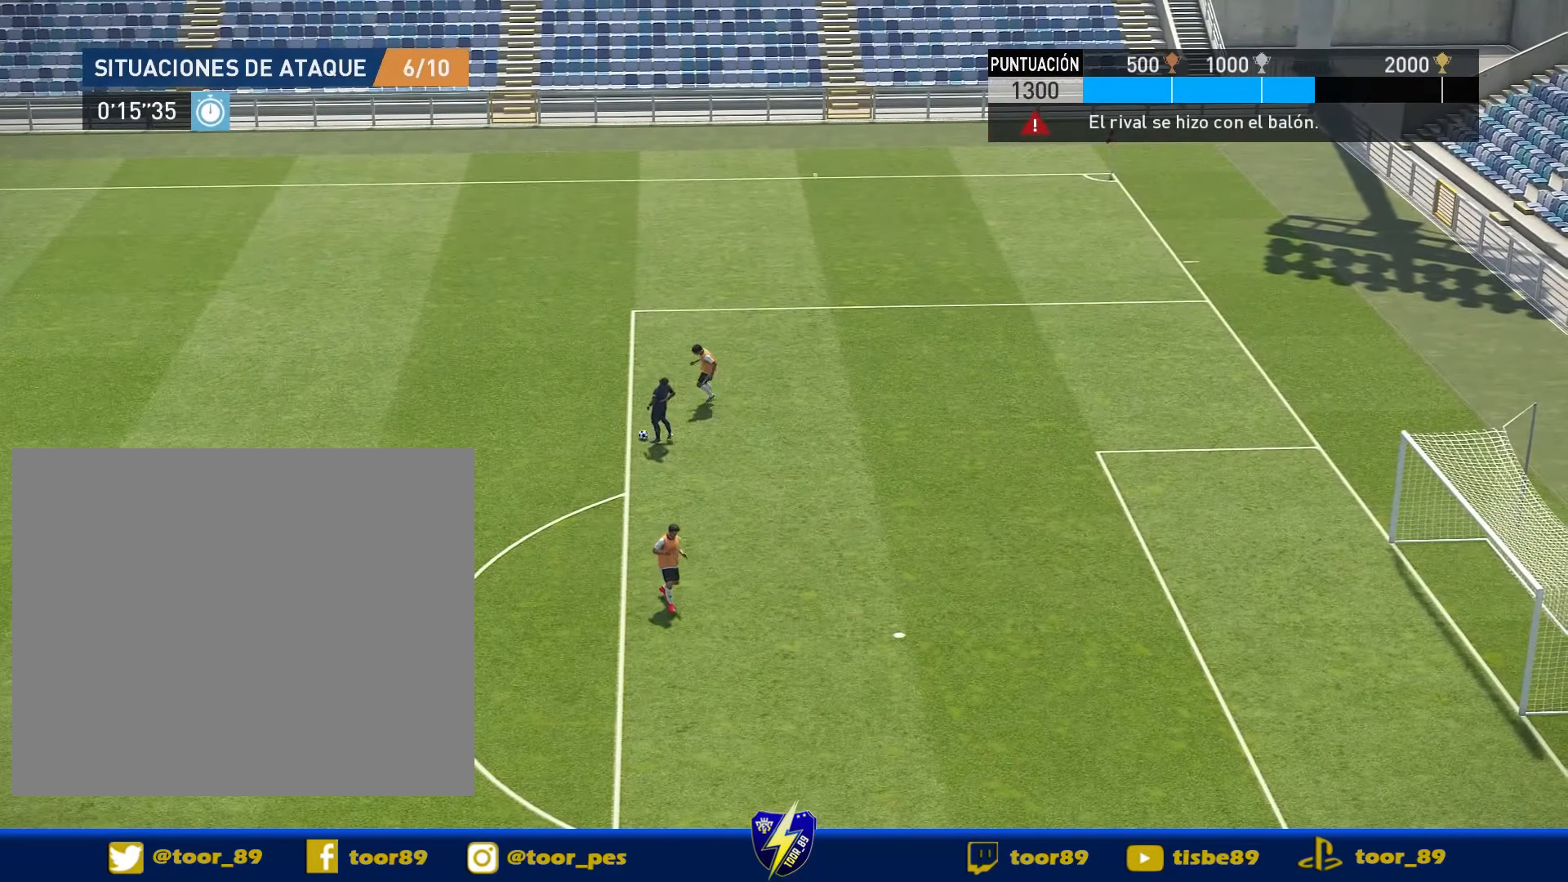
{"buttons": [], "right_stick": "center", "events": [[334, "DPAD_DOWN", "up"]]}
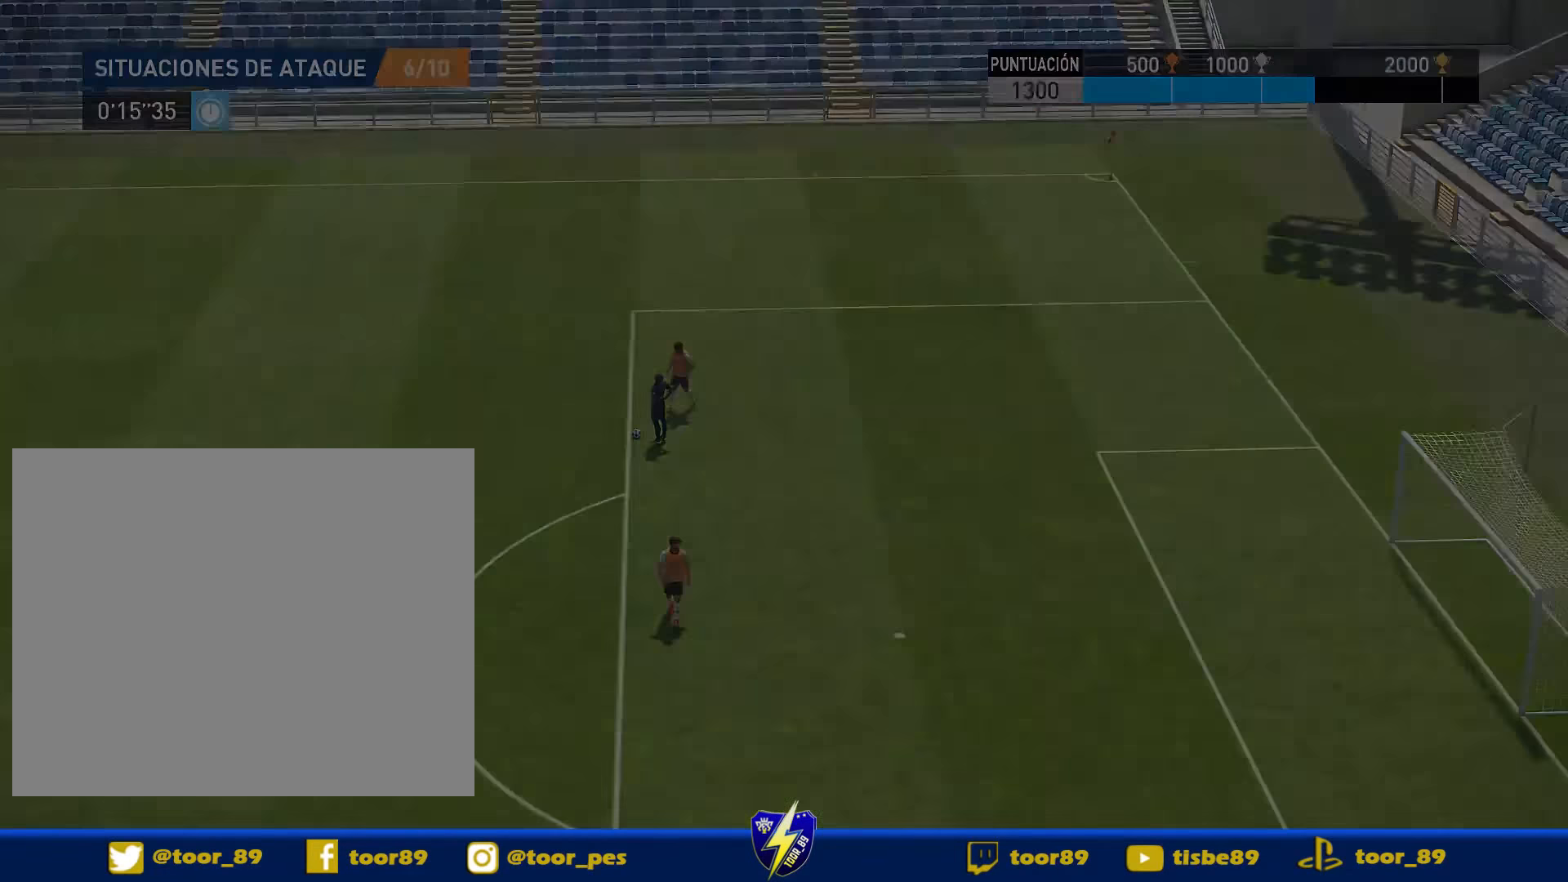
{"buttons": [], "right_stick": "center", "events": []}
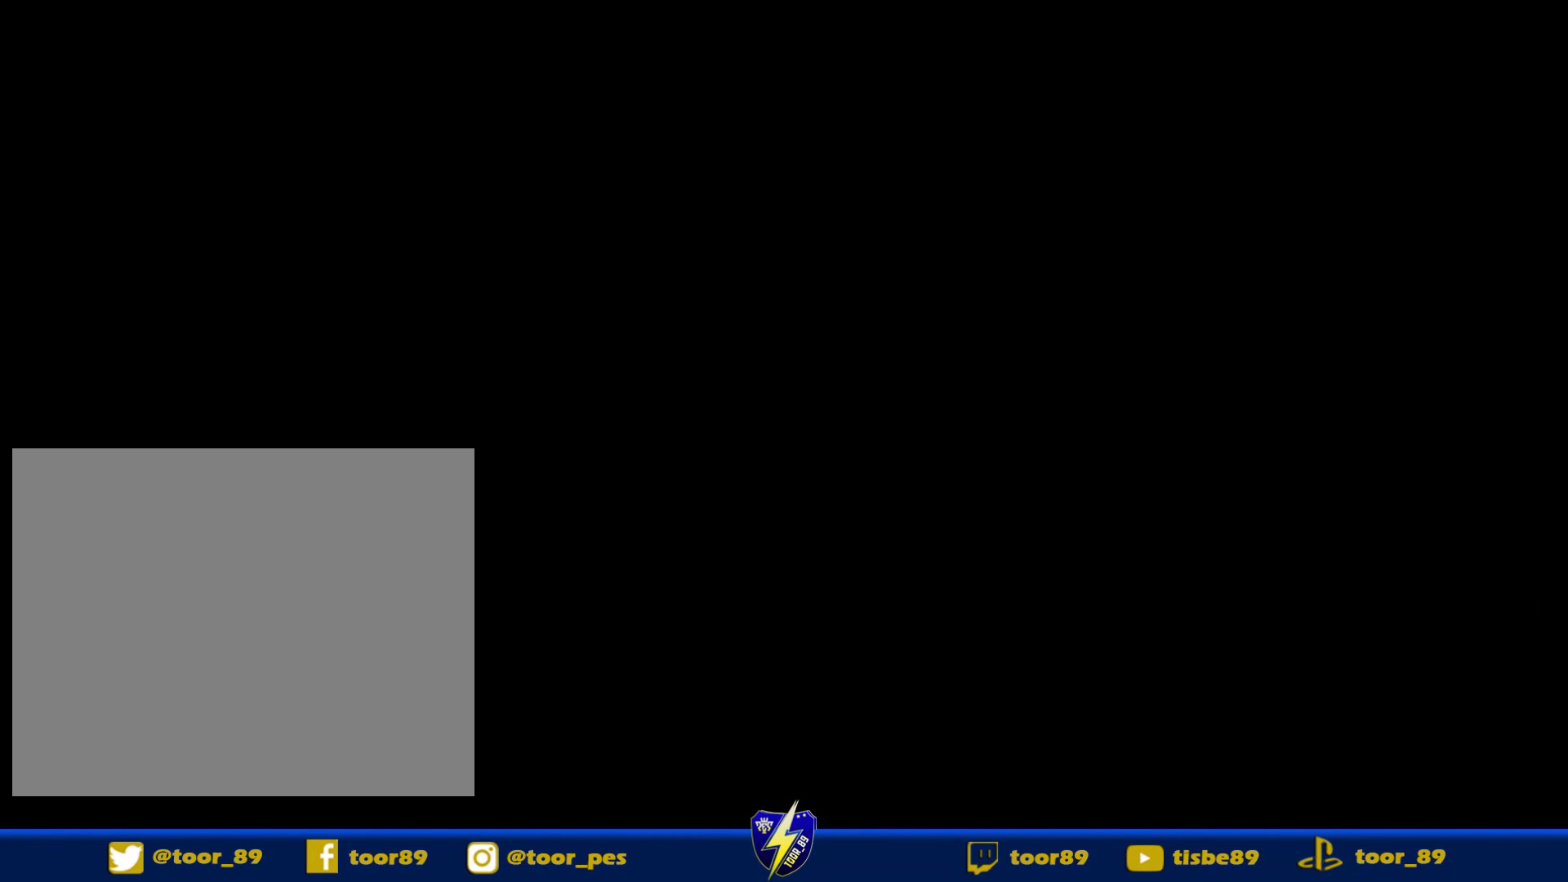
{"buttons": [], "right_stick": "center", "events": []}
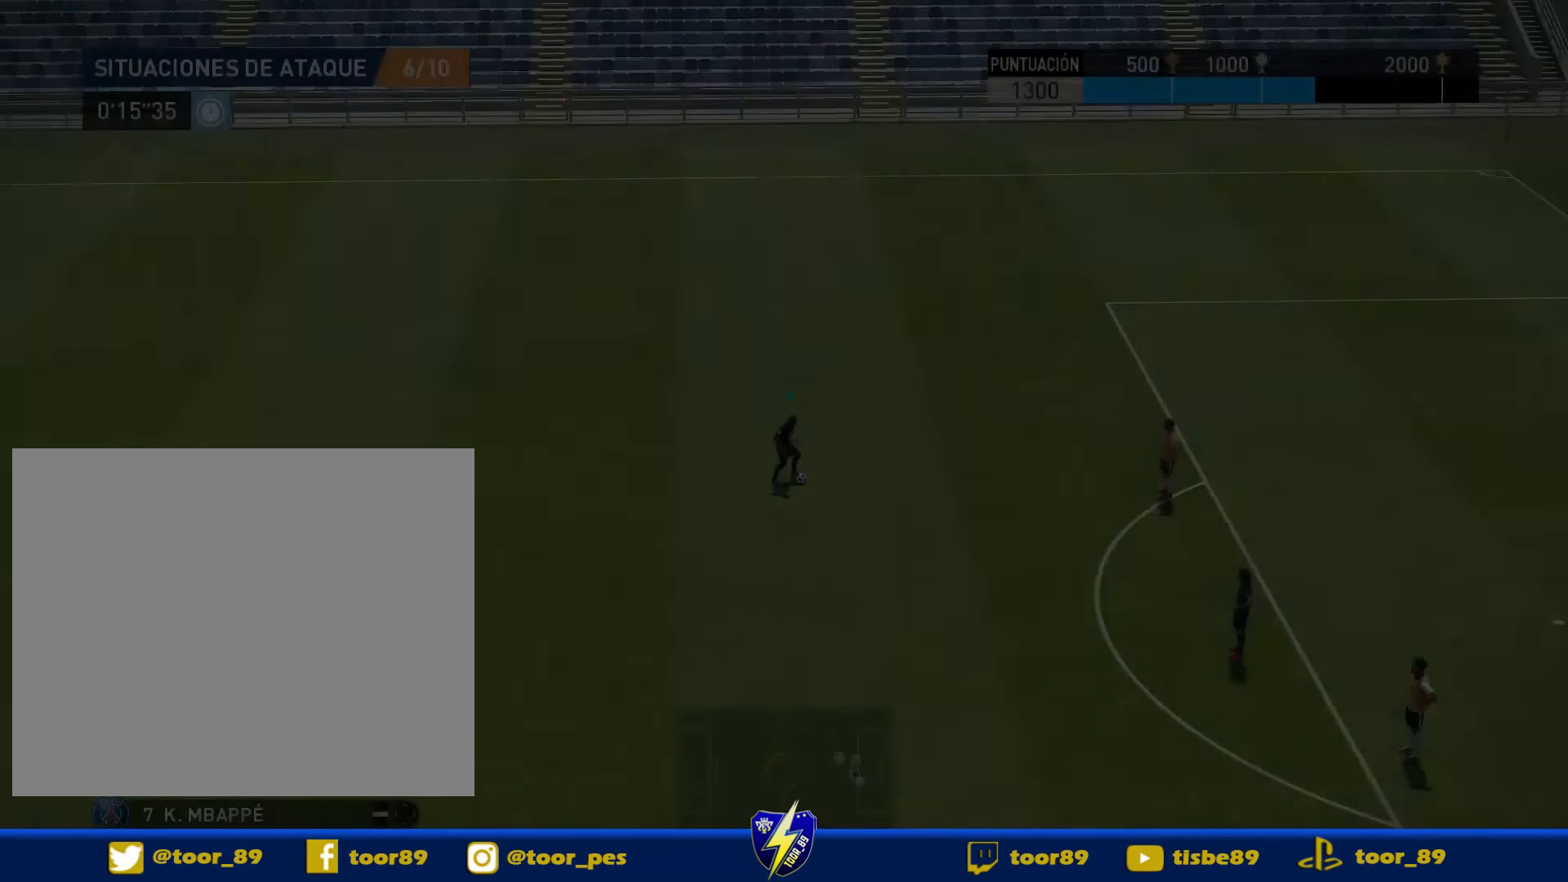
{"buttons": ["DPAD_DOWN", "DPAD_RIGHT"], "right_stick": "center", "events": [[433, "DPAD_DOWN", "down"], [433, "DPAD_RIGHT", "down"]]}
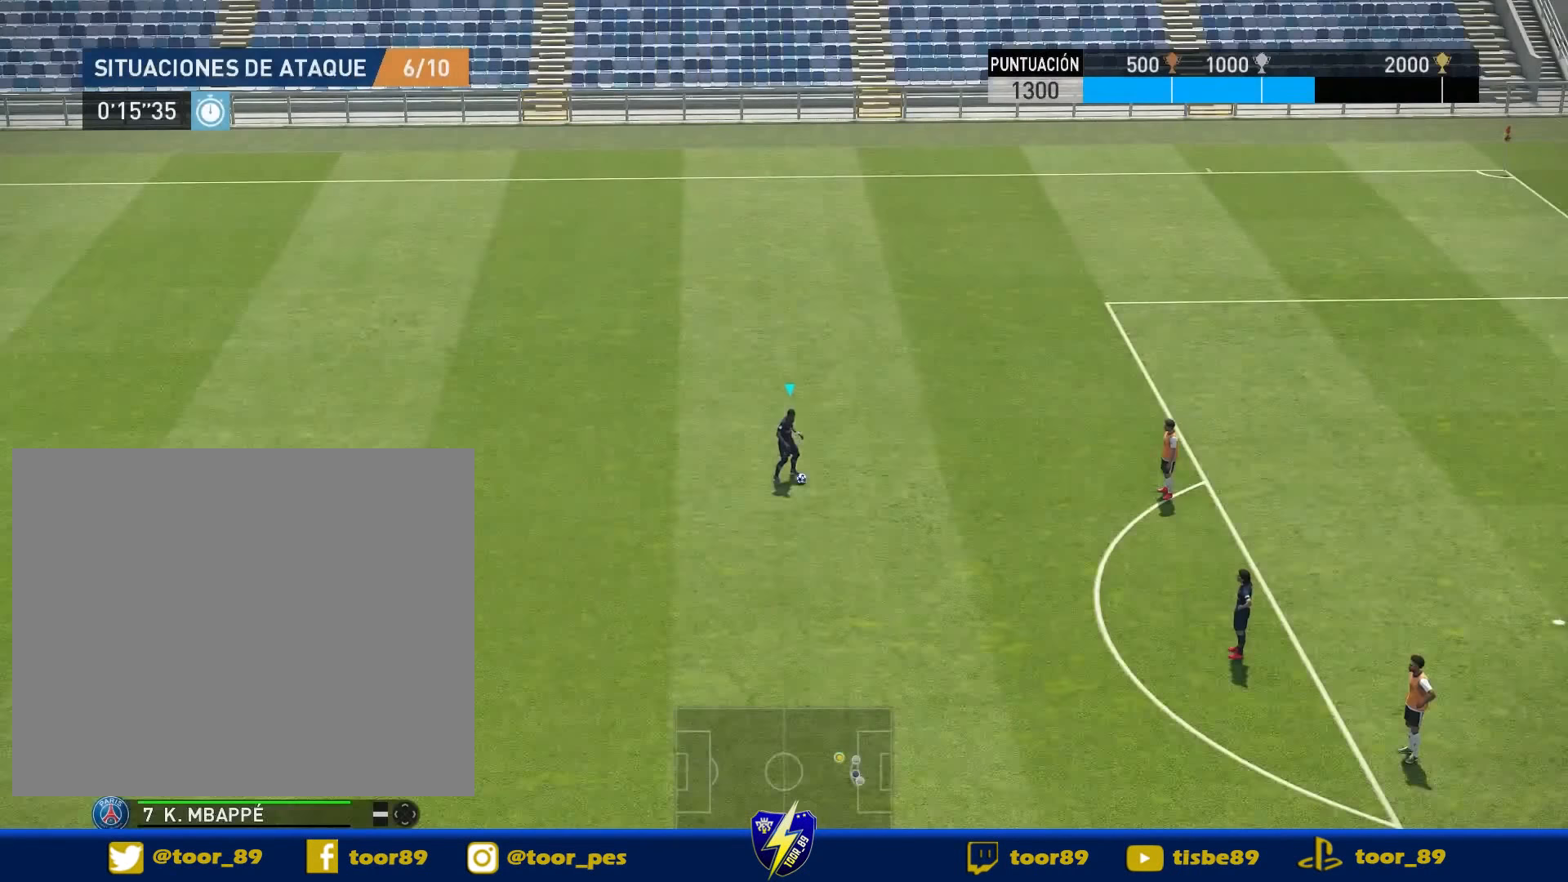
{"buttons": ["DPAD_DOWN", "DPAD_RIGHT"], "right_stick": "center", "events": []}
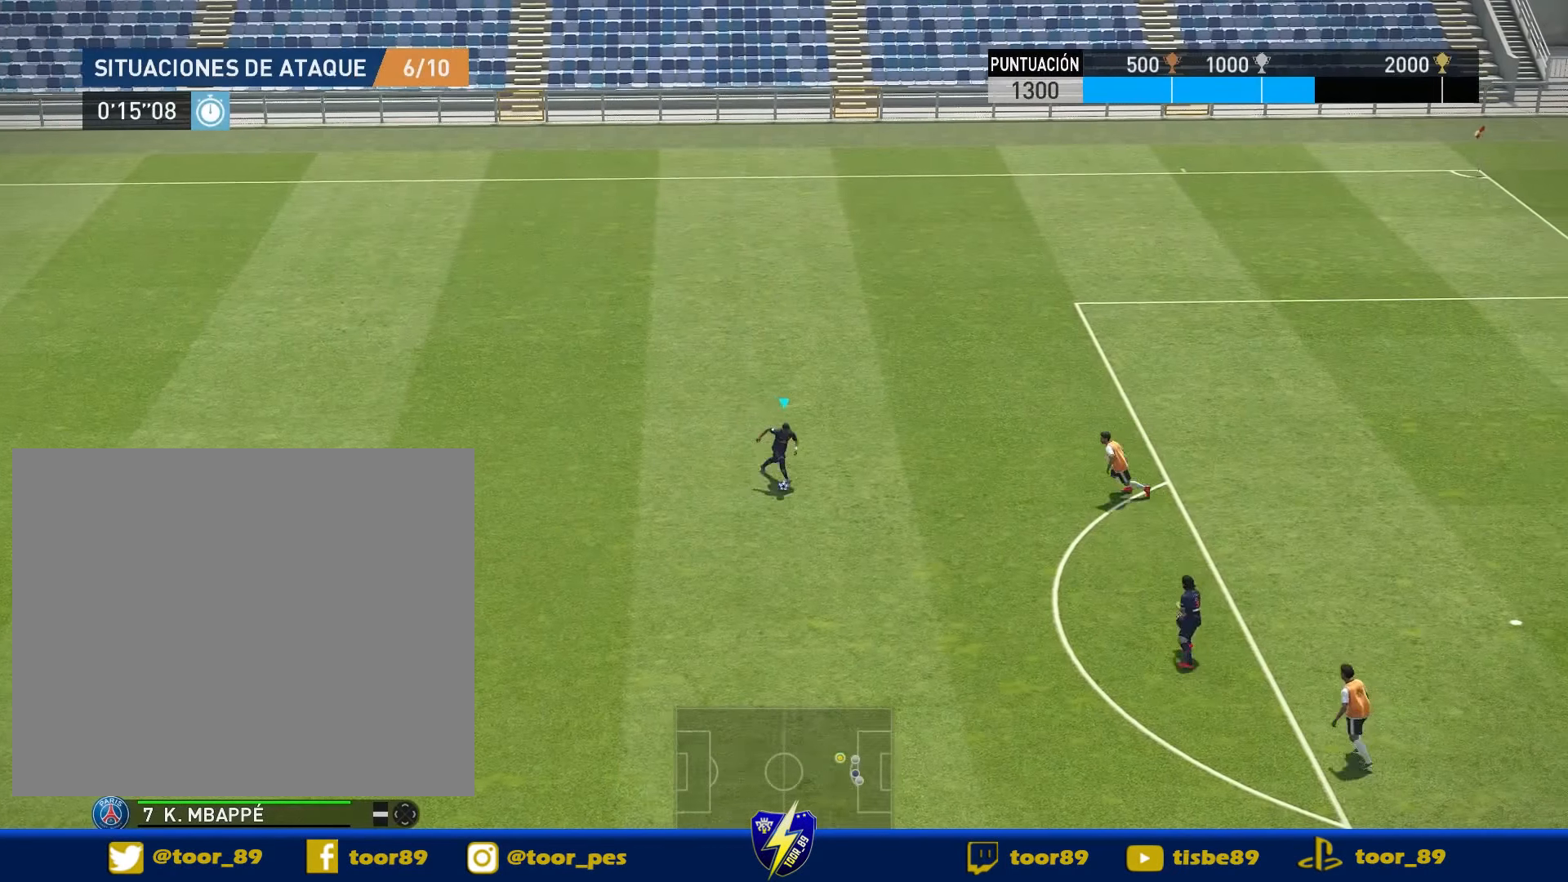
{"buttons": ["DPAD_DOWN", "DPAD_RIGHT"], "right_stick": "center", "events": []}
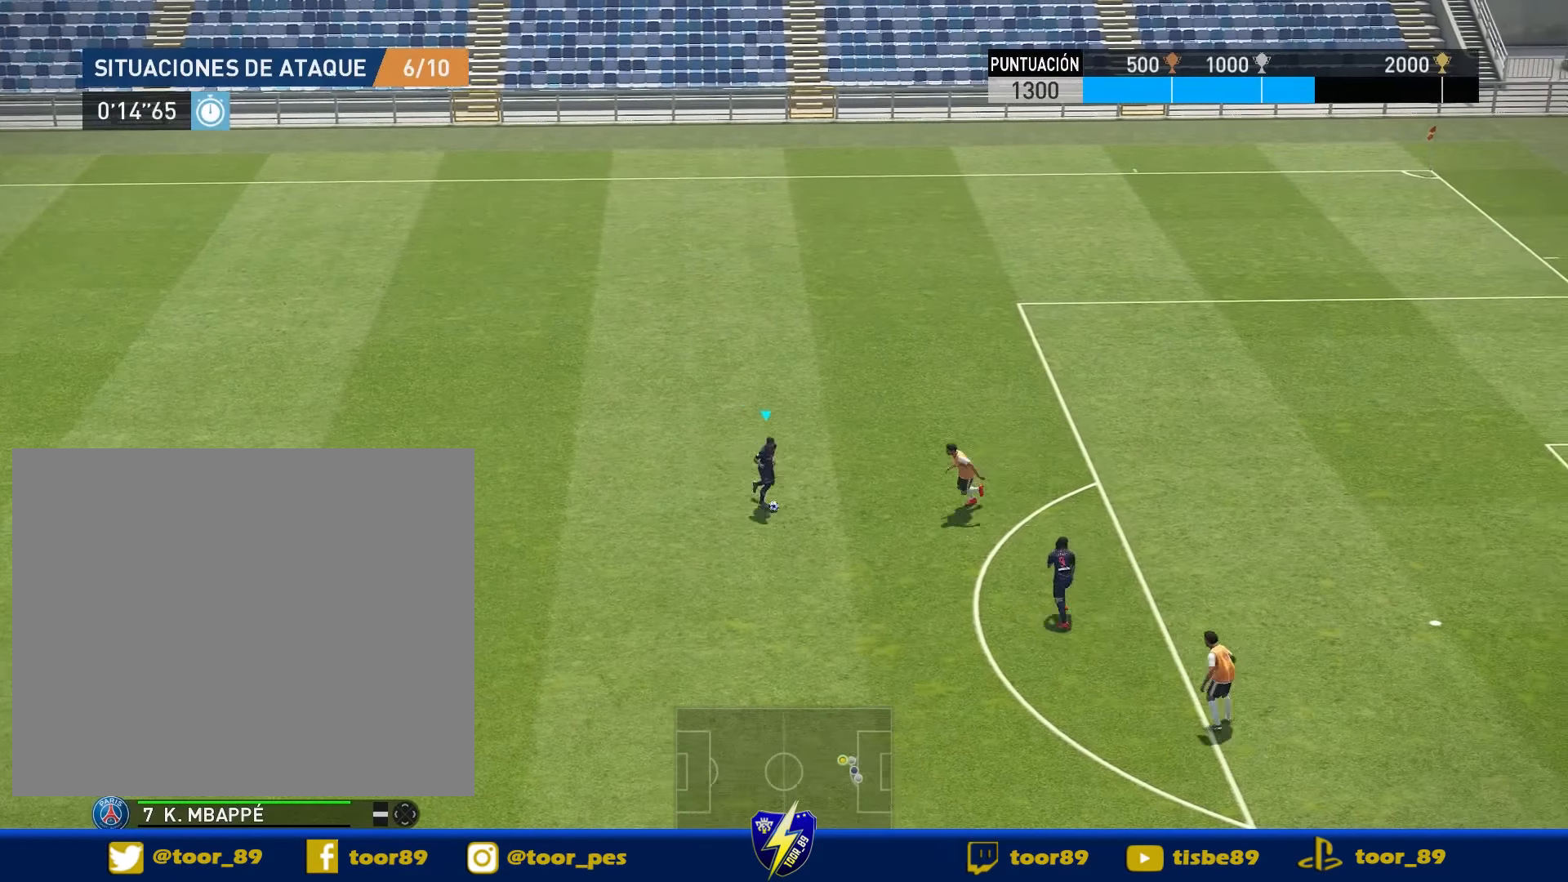
{"buttons": ["R1", "DPAD_RIGHT"], "right_stick": "center", "events": [[133, "DPAD_DOWN", "up"], [133, "DPAD_RIGHT", "up"], [166, "right_stick", "up-left"], [266, "DPAD_RIGHT", "down"], [466, "R1", "down"], [466, "right_stick", "center"]]}
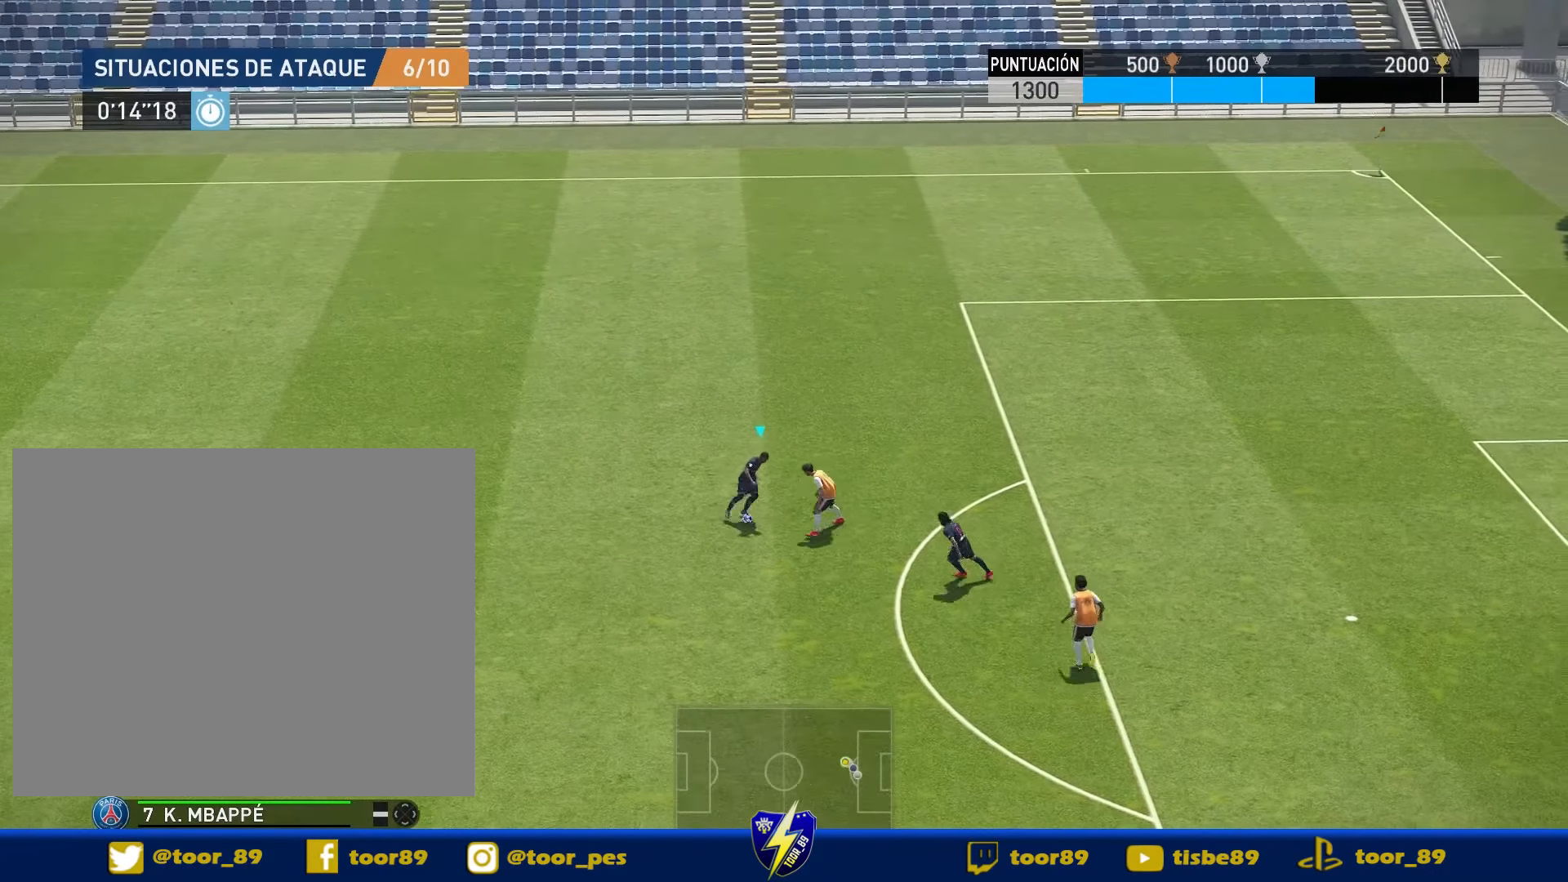
{"buttons": ["R1", "DPAD_UP", "DPAD_RIGHT"], "right_stick": "center", "events": [[333, "DPAD_UP", "down"]]}
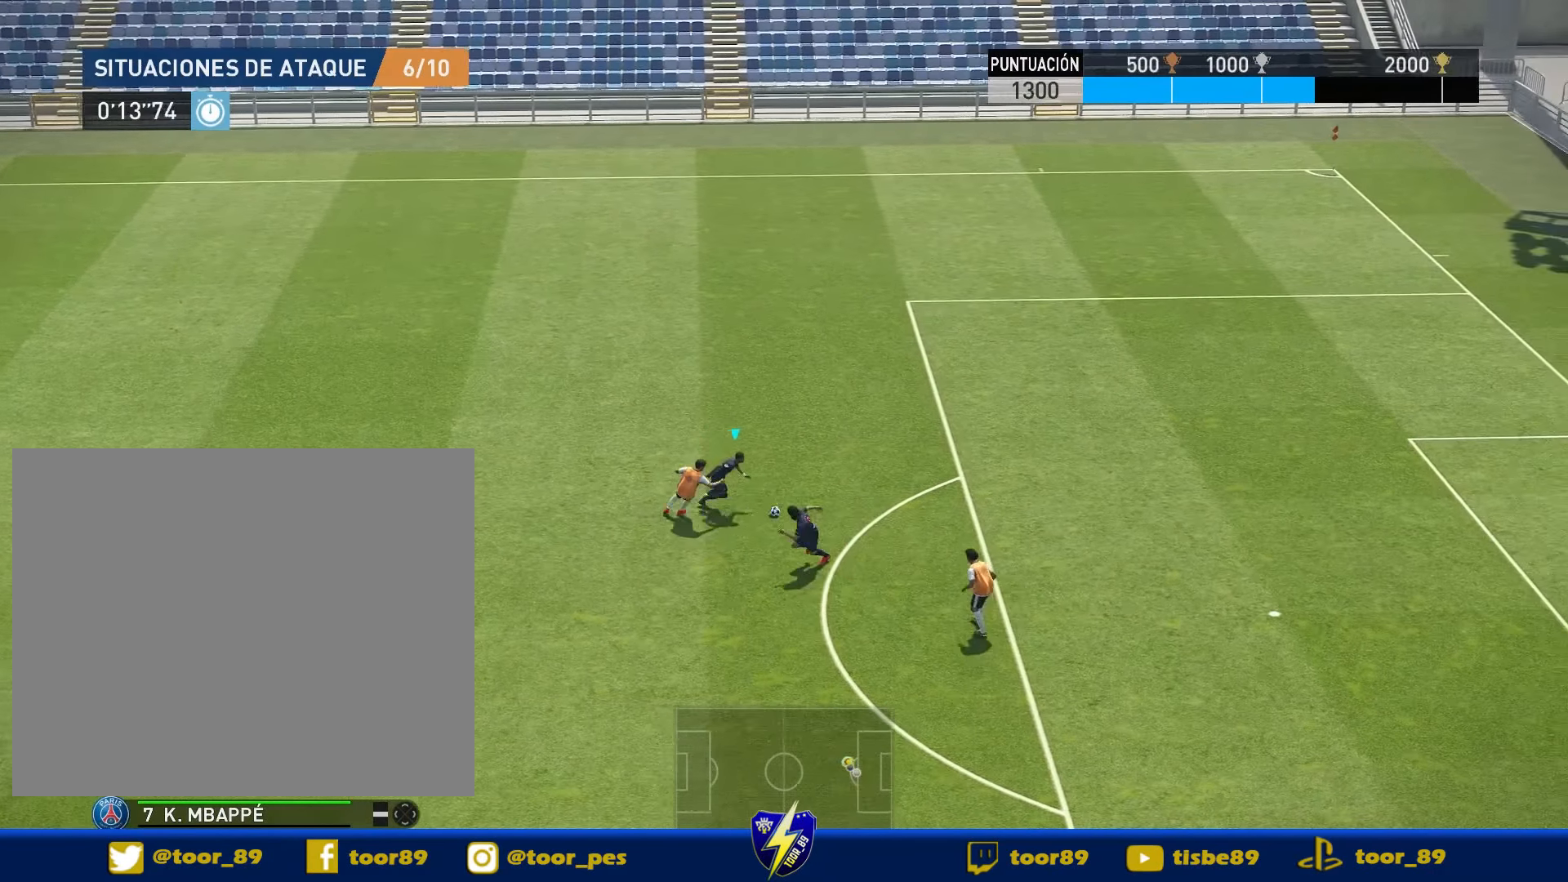
{"buttons": ["R1", "DPAD_UP", "DPAD_RIGHT"], "right_stick": "center", "events": [[166, "DPAD_UP", "up"], [466, "DPAD_UP", "down"]]}
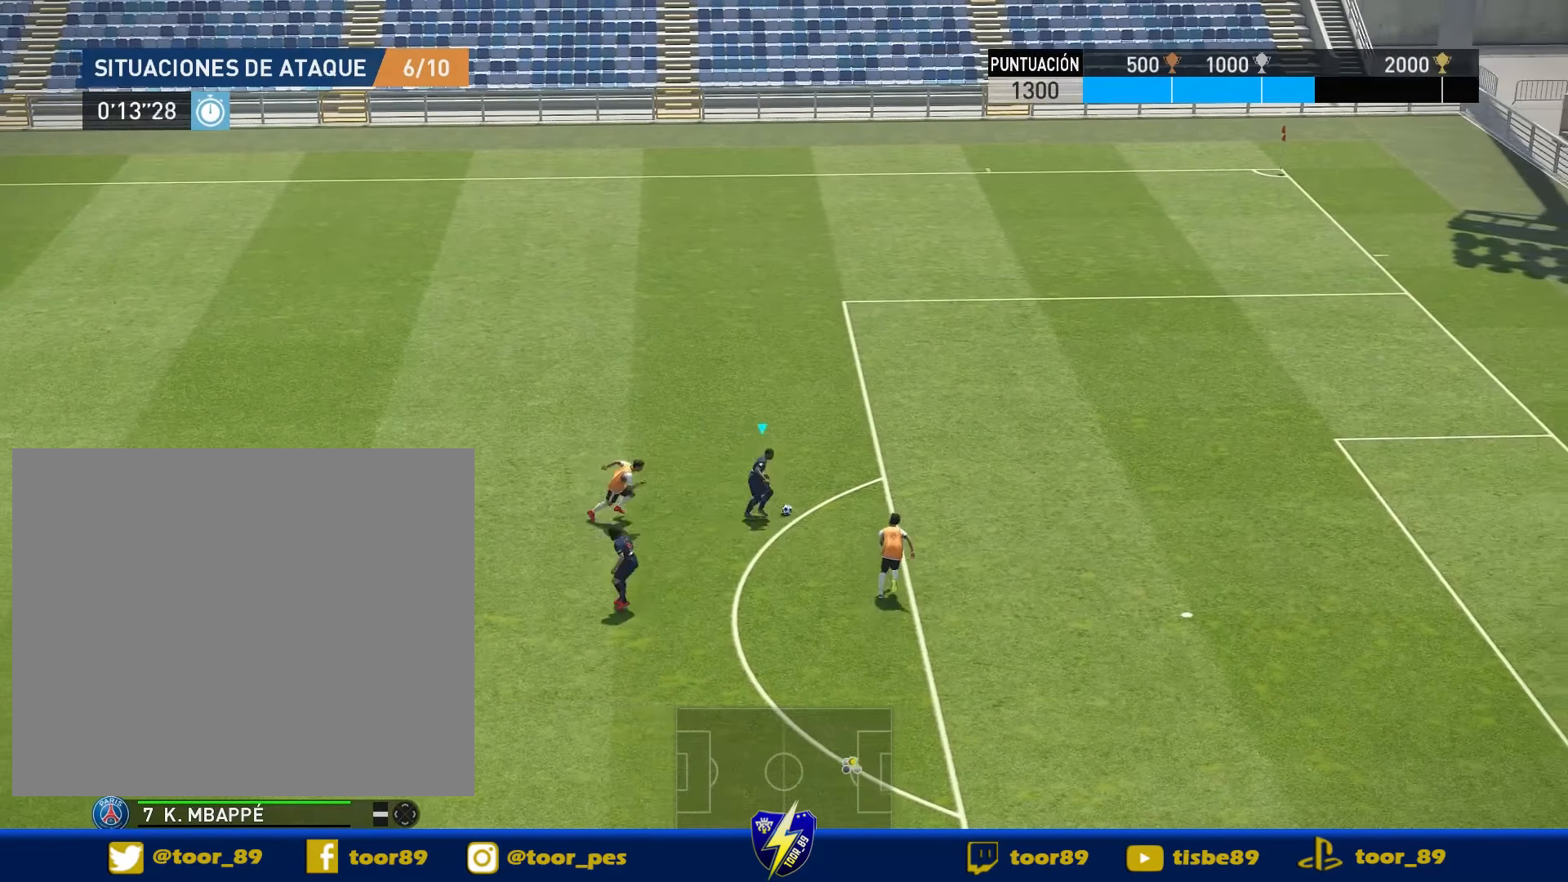
{"buttons": ["DPAD_RIGHT"], "right_stick": "center", "events": [[200, "R1", "up"], [433, "DPAD_UP", "up"]]}
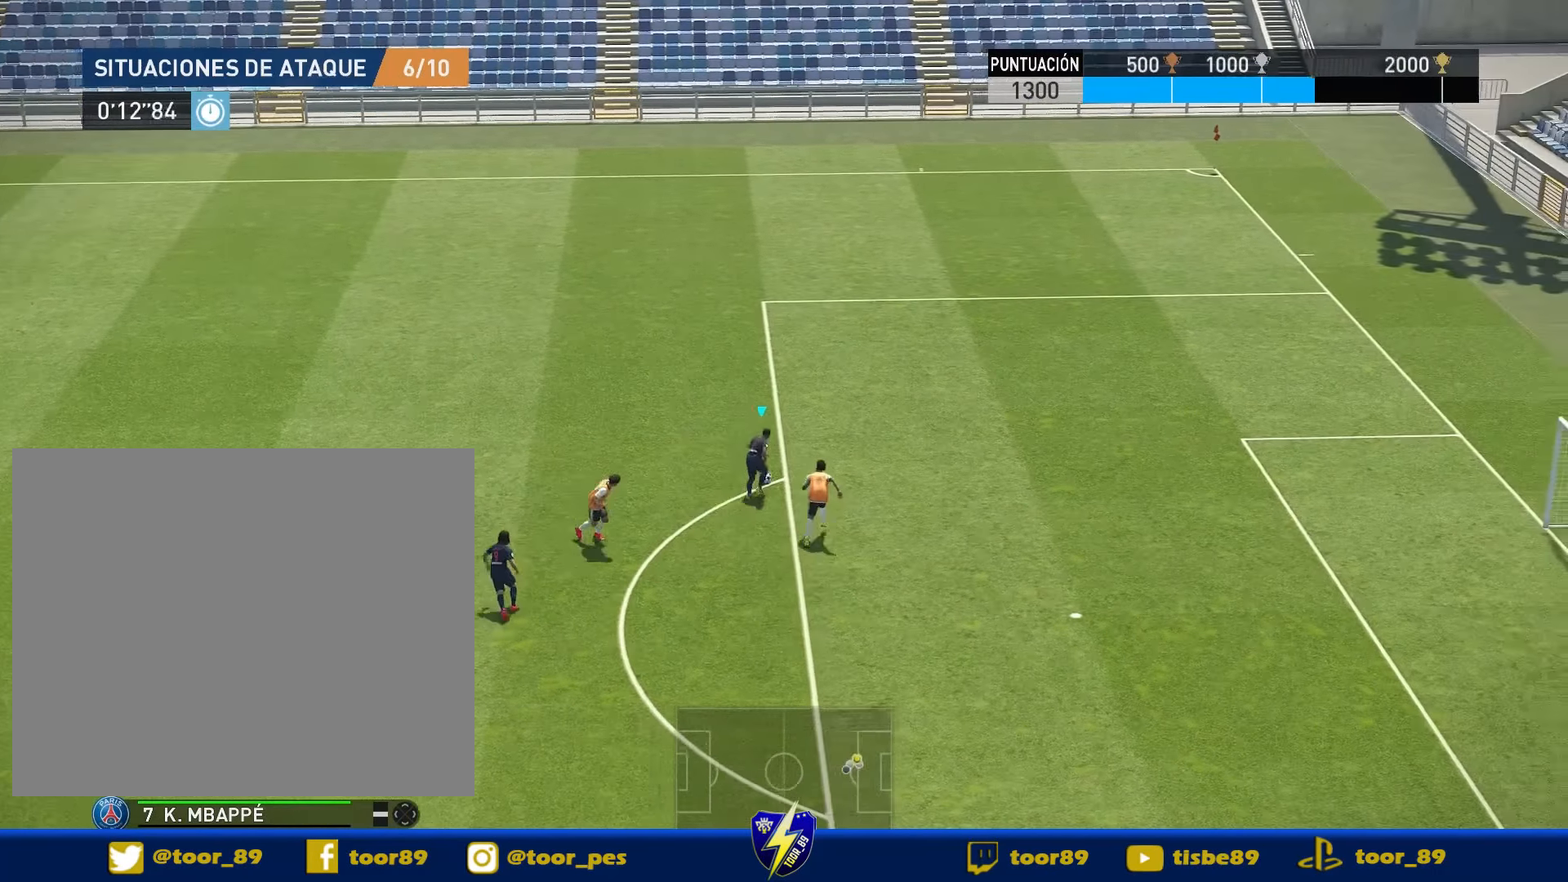
{"buttons": ["DPAD_DOWN"], "right_stick": "down-right", "events": [[300, "DPAD_RIGHT", "up"], [366, "right_stick", "down-right"], [466, "DPAD_DOWN", "down"]]}
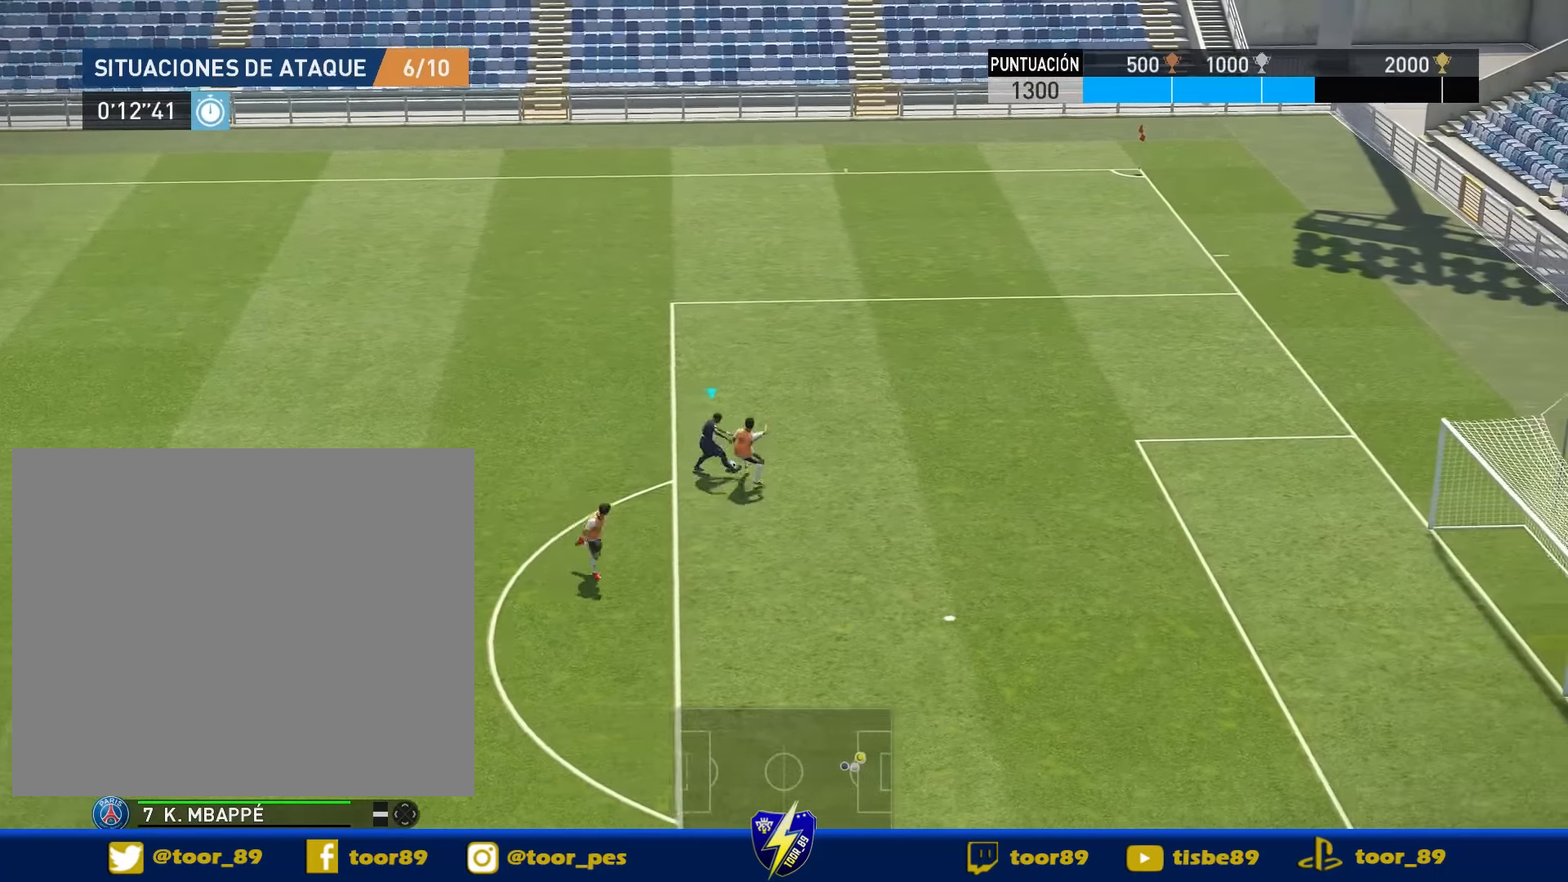
{"buttons": ["R1", "DPAD_DOWN"], "right_stick": "center", "events": [[66, "right_stick", "center"], [400, "R1", "down"]]}